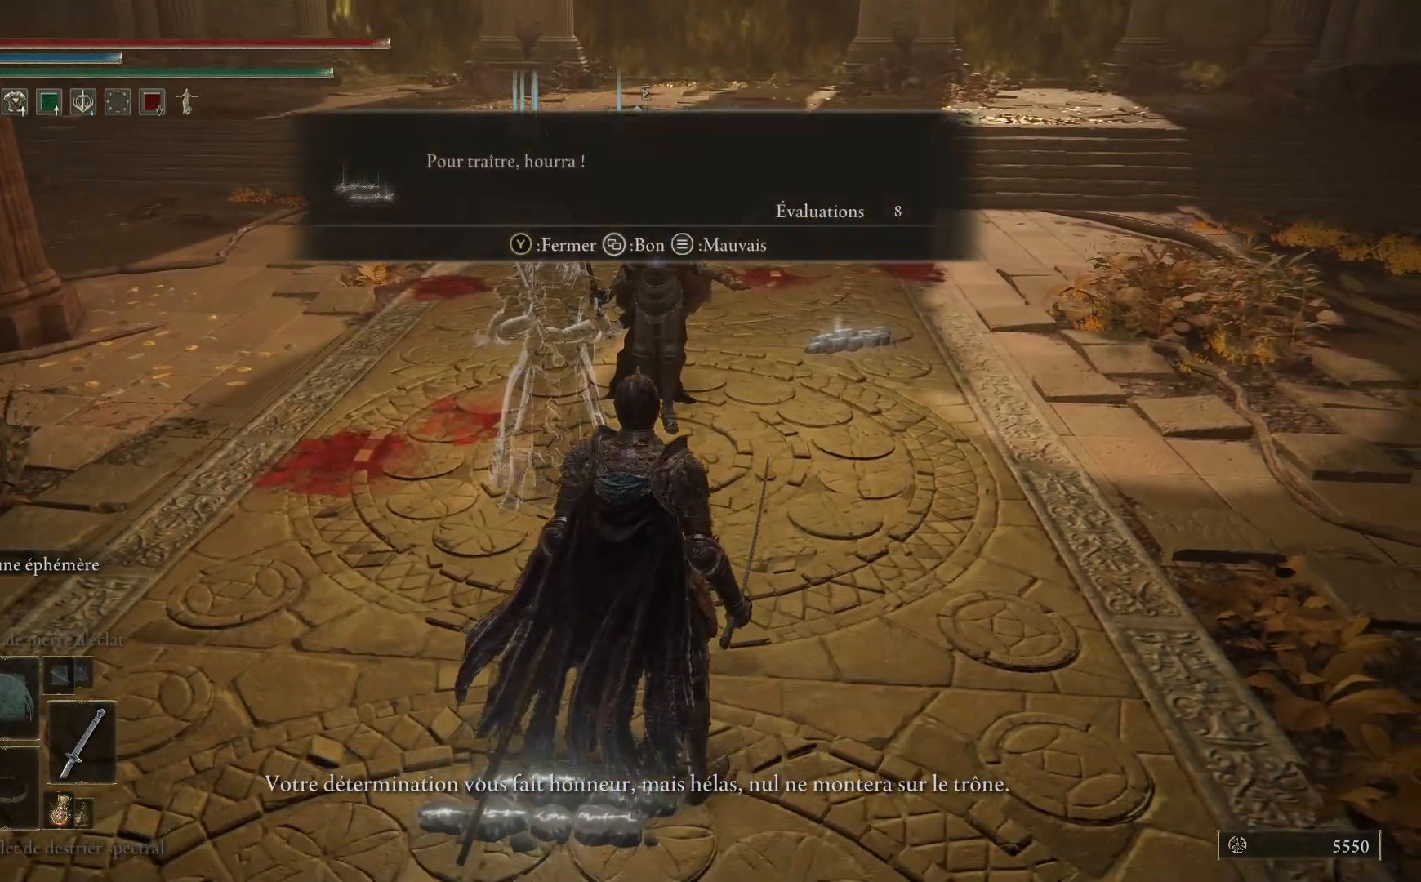
Gameplay with a controller (Xbox layout); each line is a JSON object with the inputs held at the frame after it. "events" lists button and stick changes between this image and that frame as [ms after this image, input, new state], when the widget could be followed in between.
{"buttons": ["Y"], "left_stick": "right", "right_stick": "center", "events": [[183, "left_stick", "right"], [383, "Y", "down"]]}
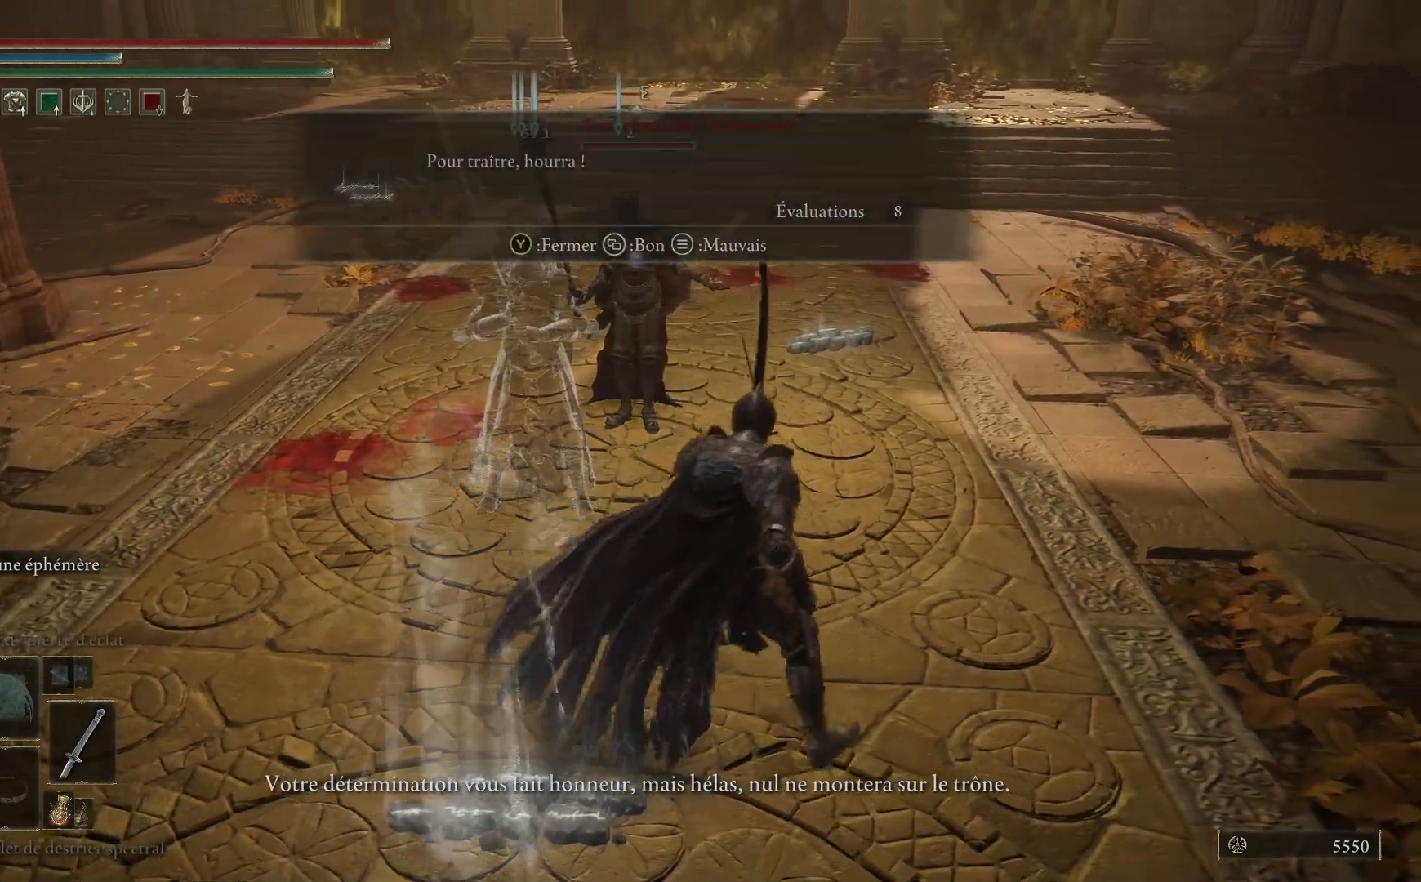
{"buttons": [], "left_stick": "up-right", "right_stick": "center", "events": [[17, "Y", "up"], [250, "left_stick", "up-right"]]}
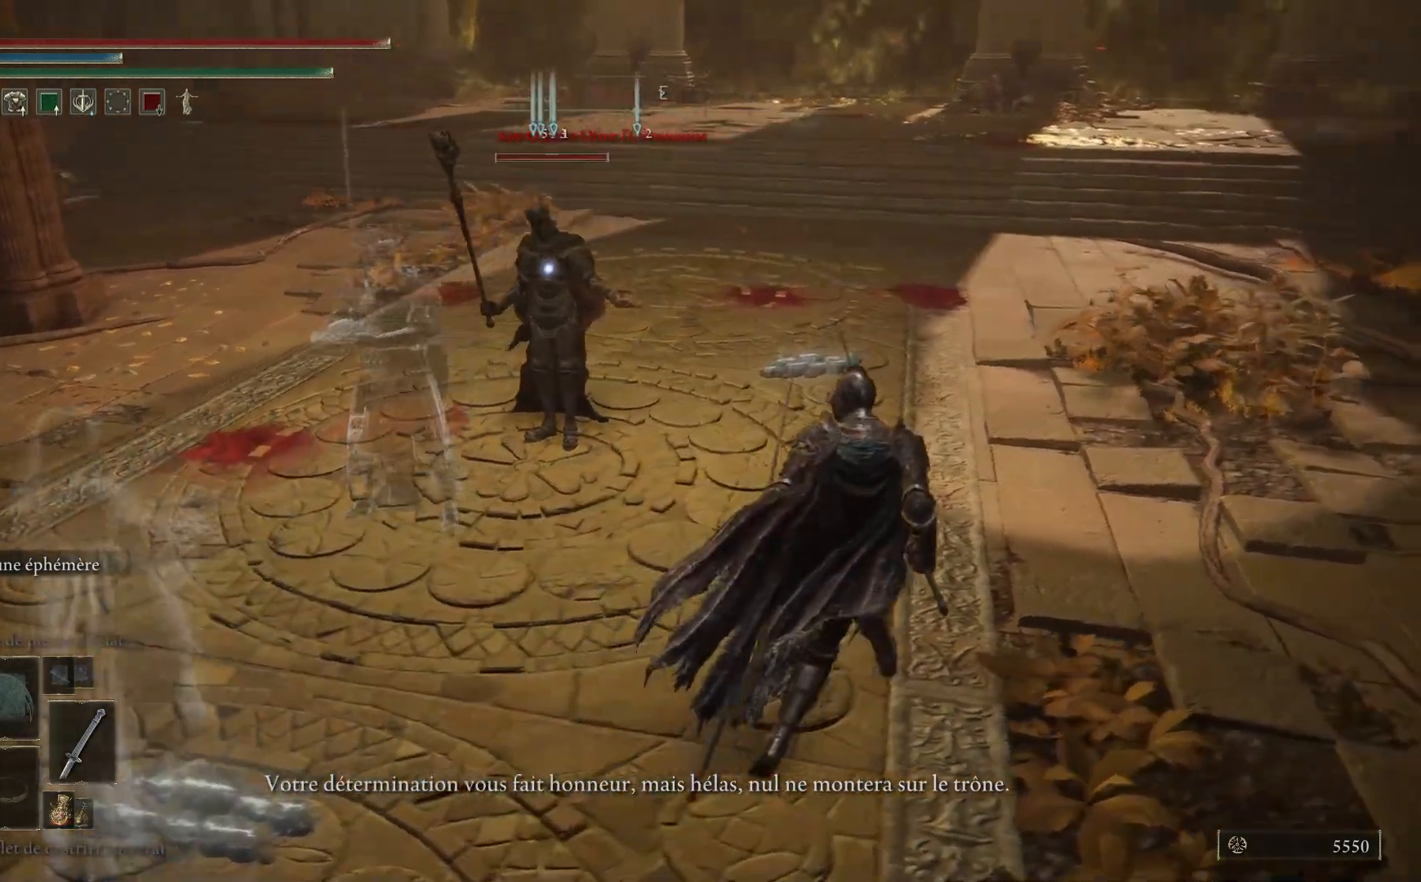
{"buttons": [], "left_stick": "up-right", "right_stick": "center", "events": []}
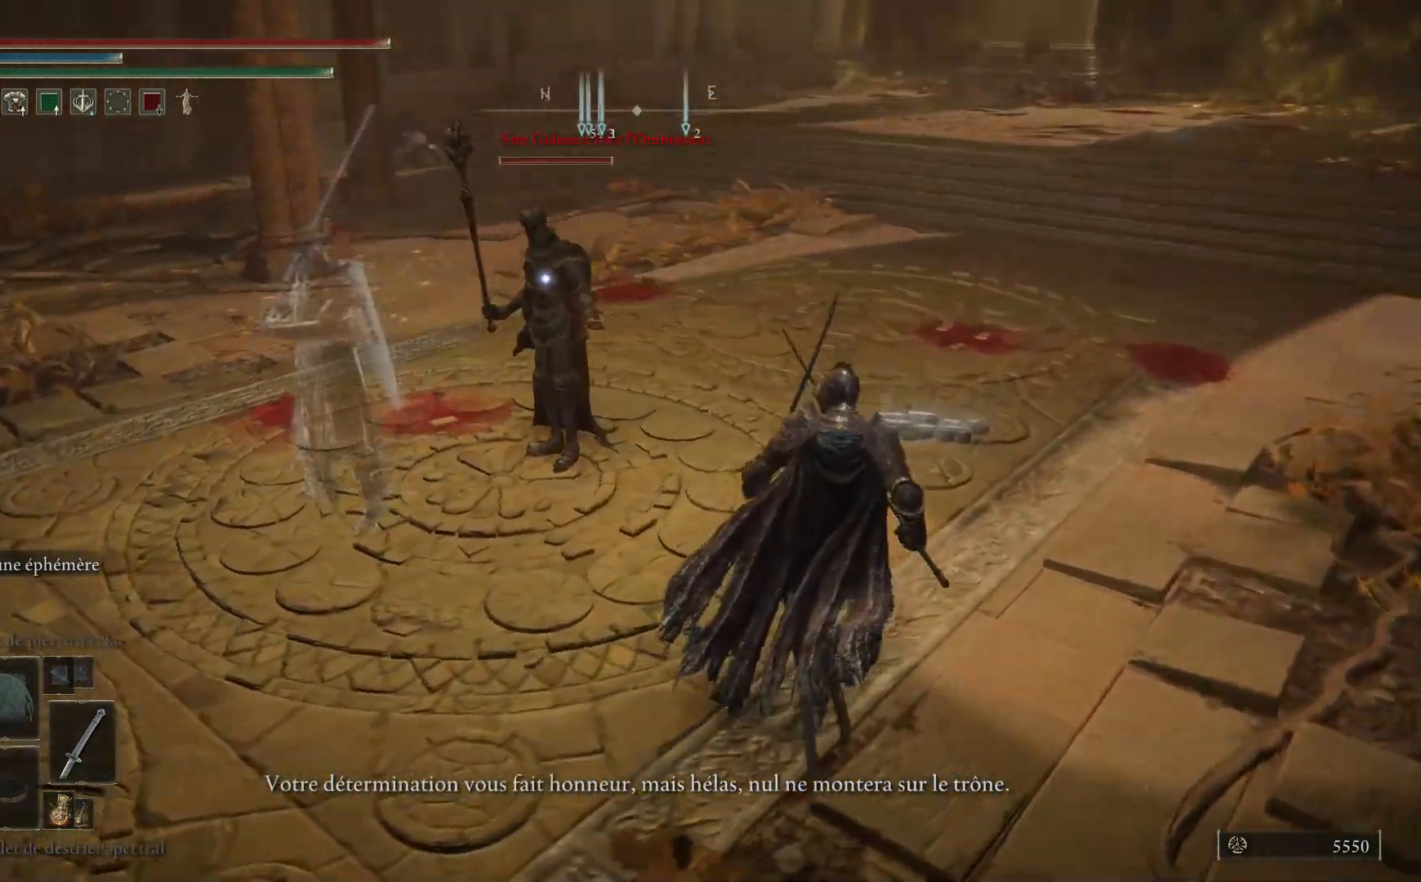
{"buttons": [], "left_stick": "up-right", "right_stick": "center", "events": []}
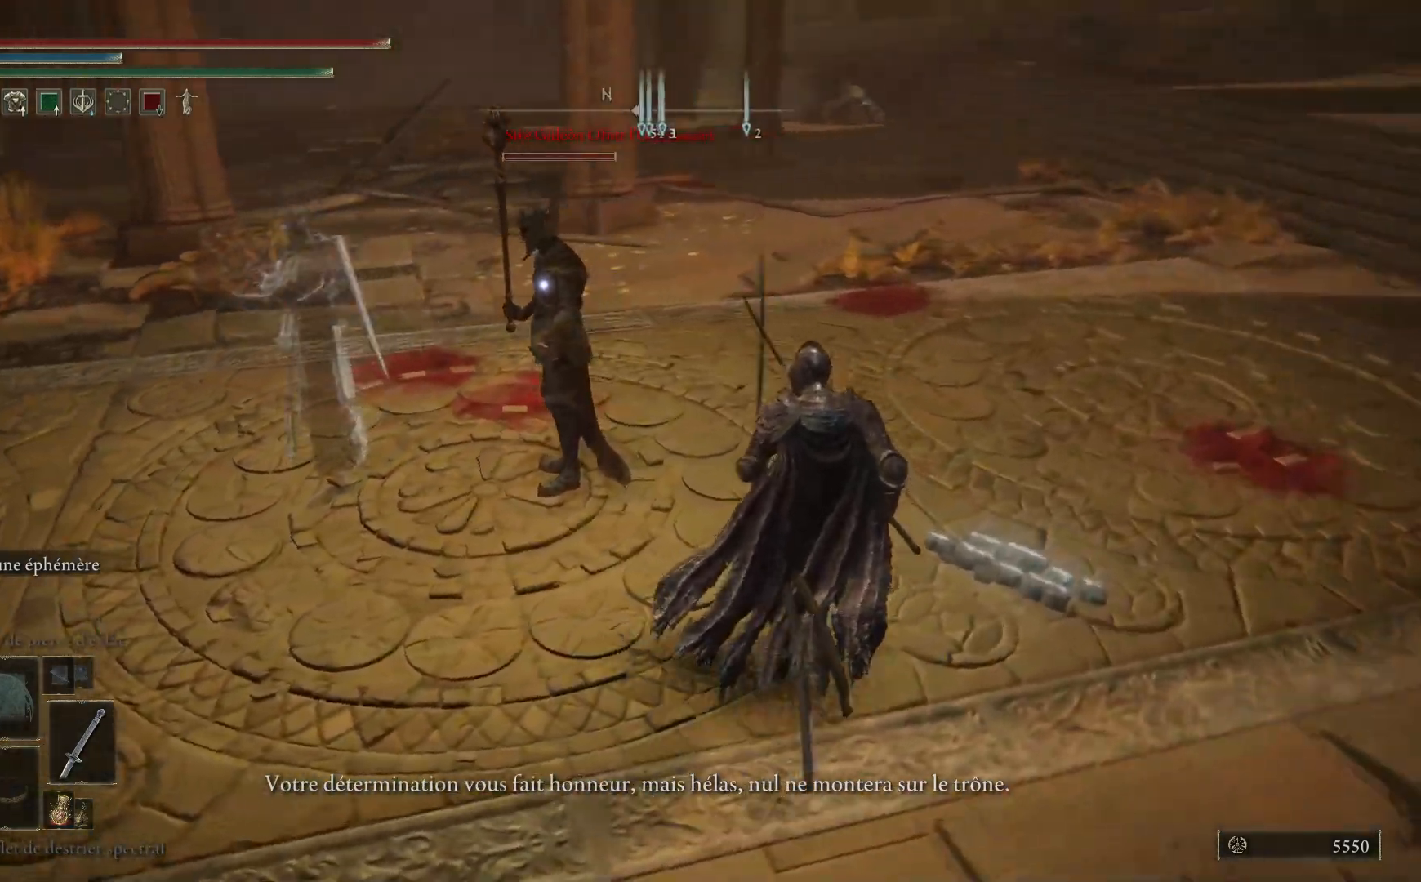
{"buttons": [], "left_stick": "center", "right_stick": "center", "events": [[217, "Y", "down"], [367, "Y", "up"], [417, "left_stick", "center"]]}
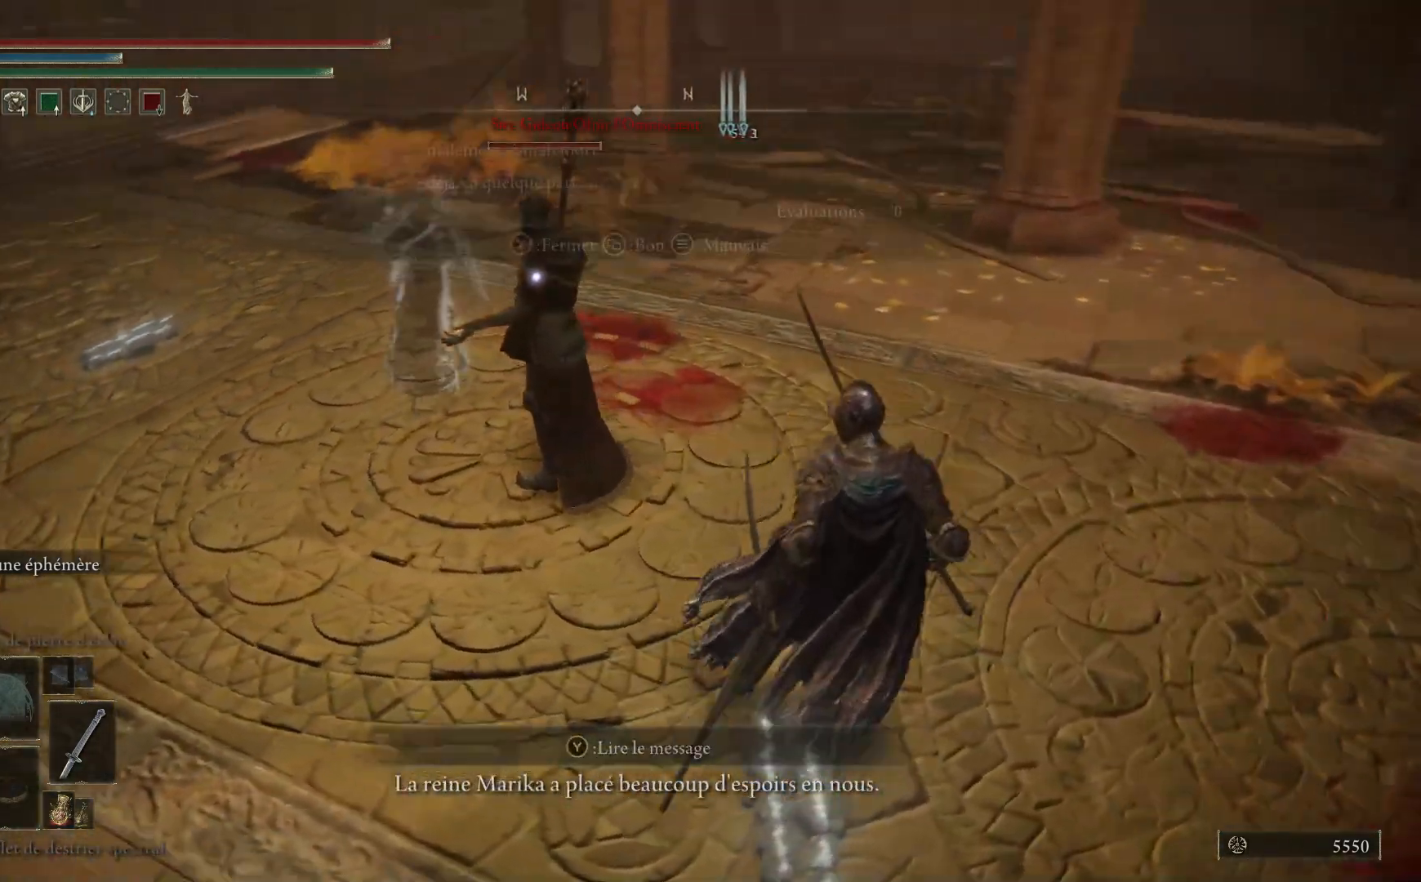
{"buttons": [], "left_stick": "left", "right_stick": "center", "events": [[500, "left_stick", "left"]]}
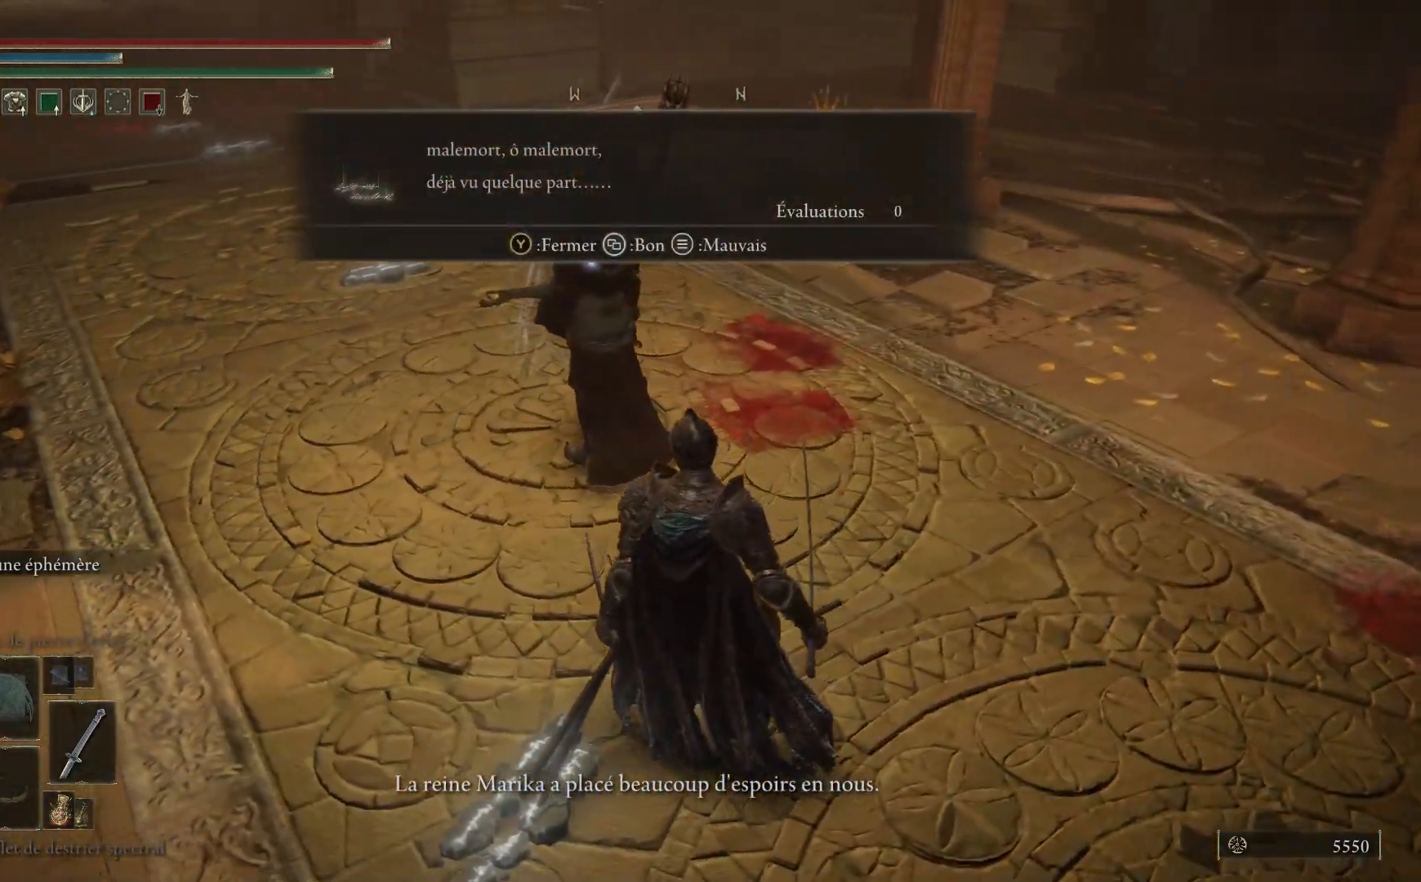
{"buttons": [], "left_stick": "left", "right_stick": "center", "events": []}
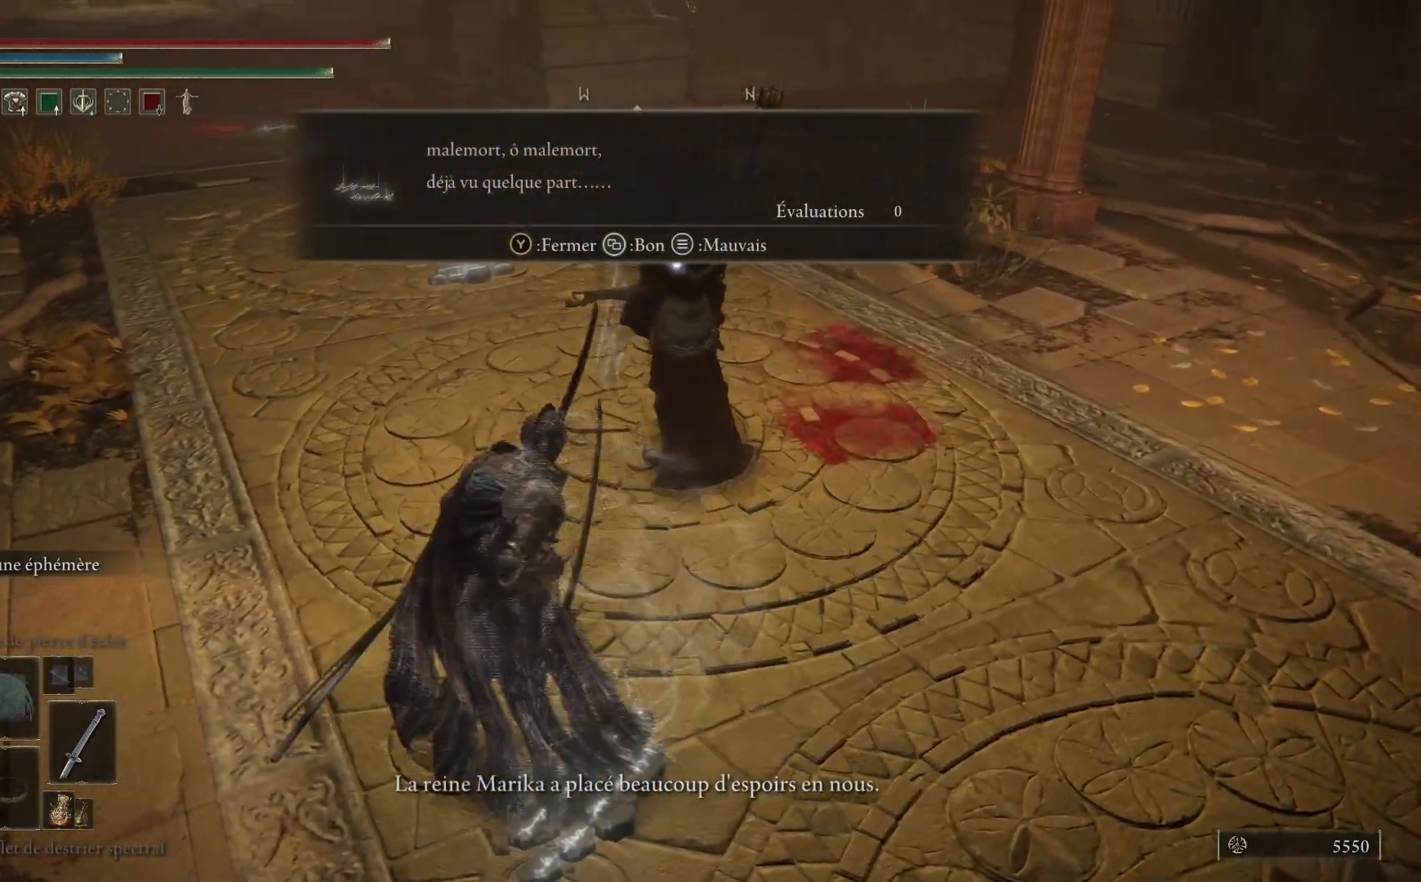
{"buttons": [], "left_stick": "up-left", "right_stick": "center", "events": [[117, "left_stick", "up-left"], [183, "Y", "down"], [350, "Y", "up"]]}
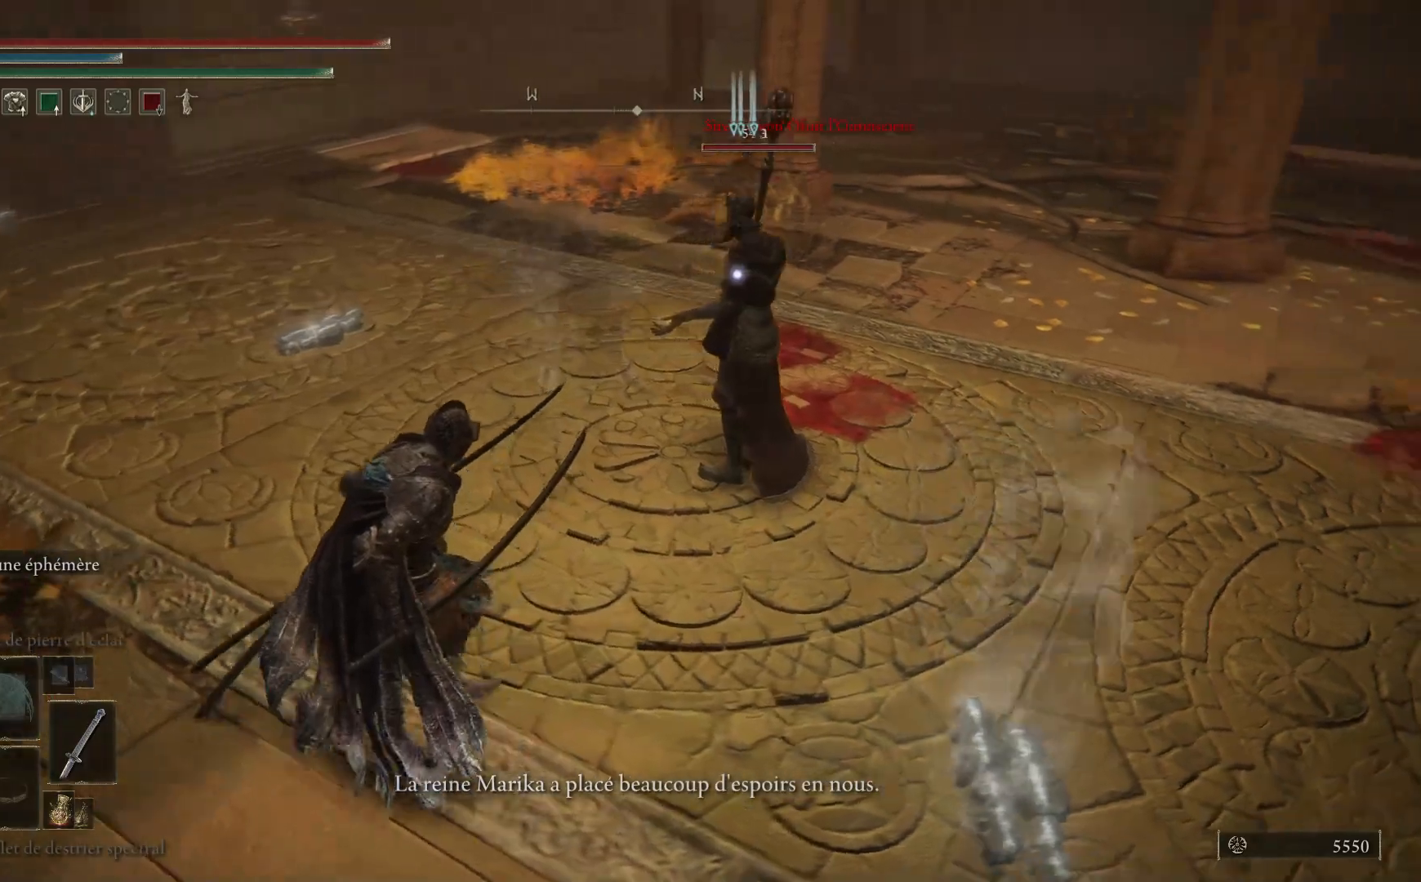
{"buttons": [], "left_stick": "up-left", "right_stick": "center", "events": []}
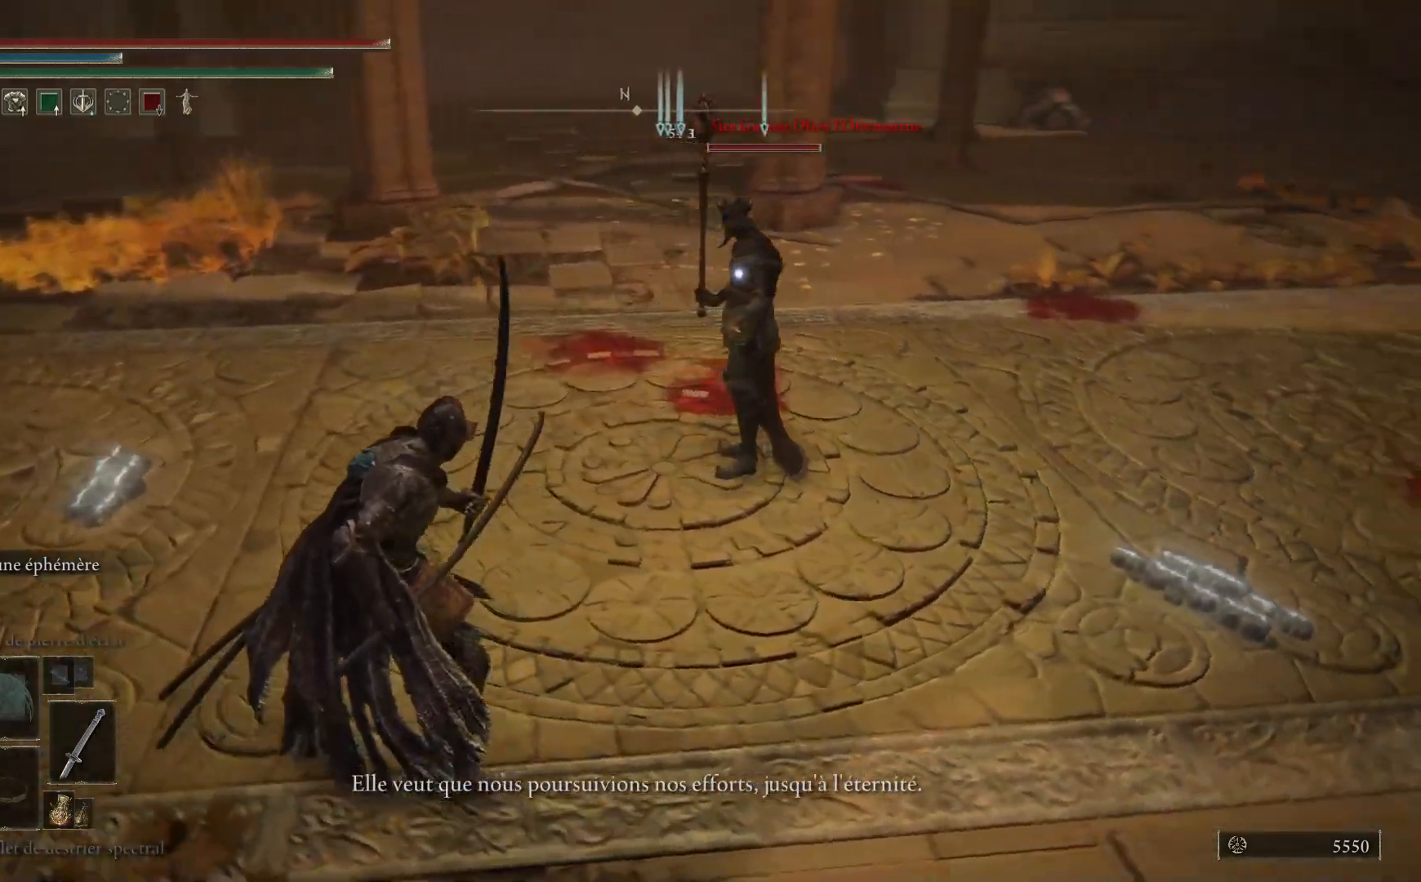
{"buttons": [], "left_stick": "center", "right_stick": "center", "events": [[483, "left_stick", "center"]]}
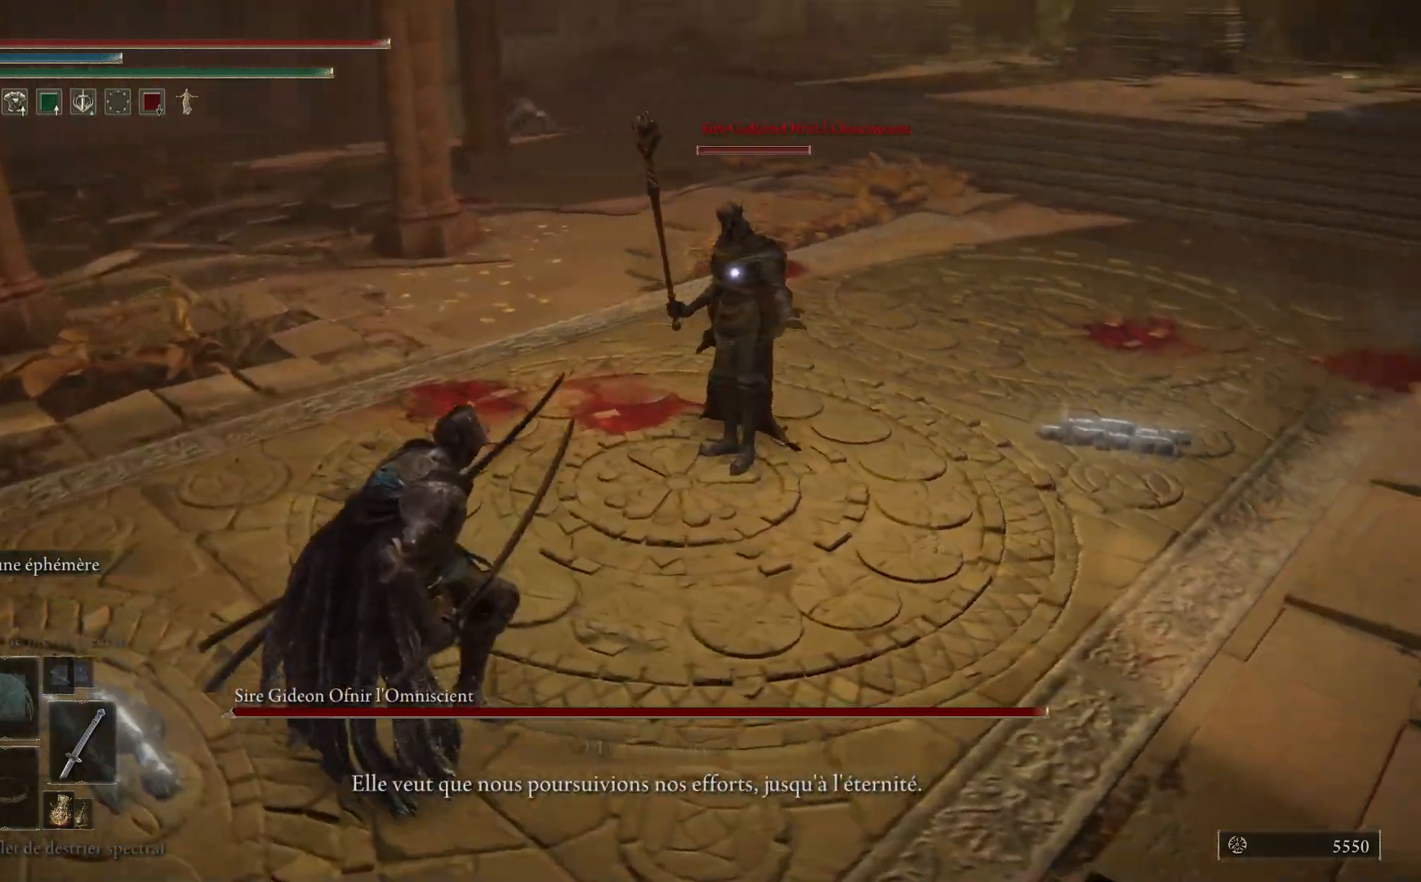
{"buttons": [], "left_stick": "center", "right_stick": "center", "events": []}
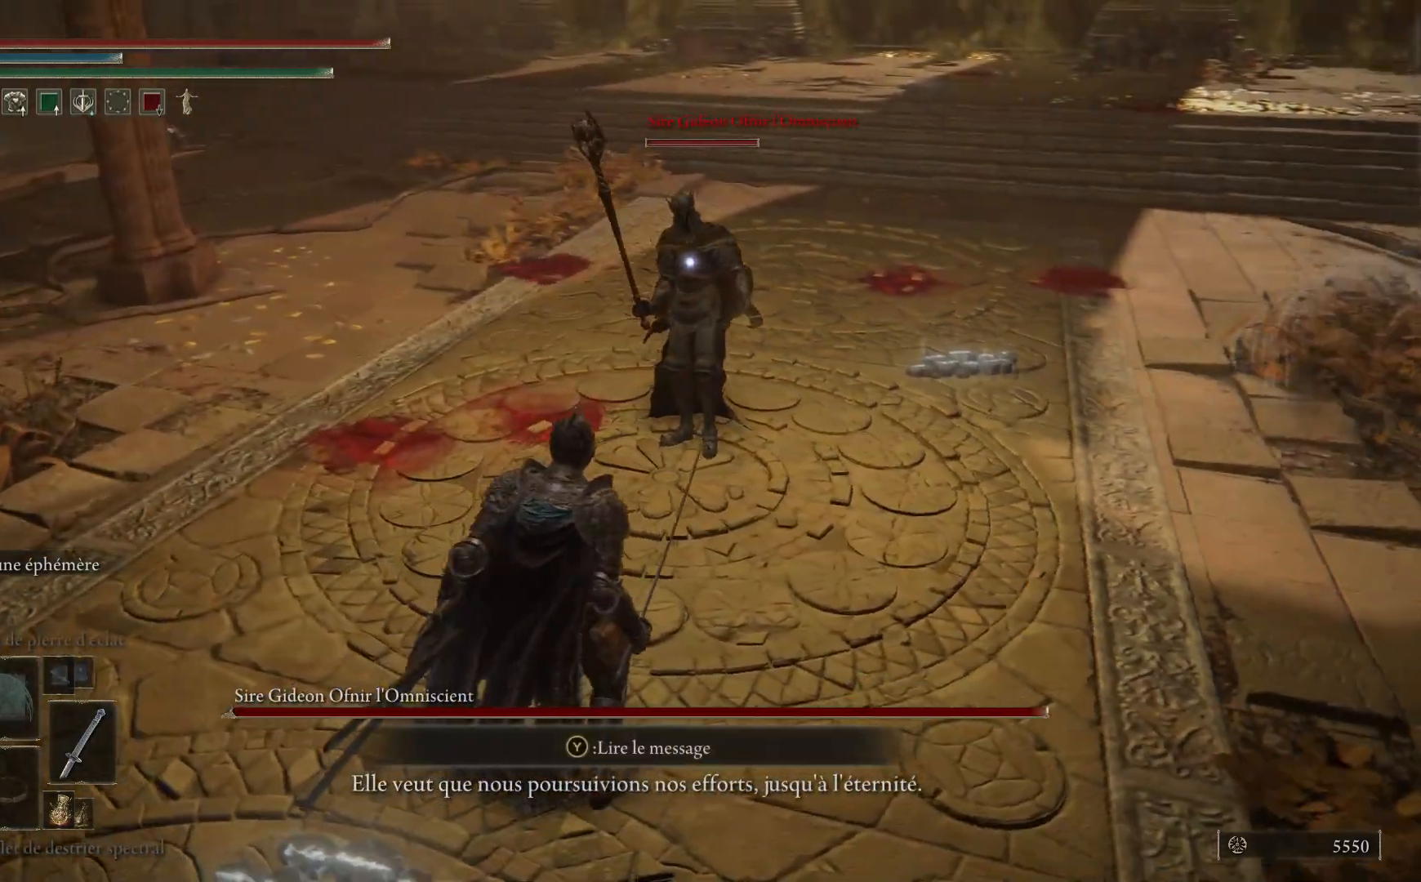
{"buttons": [], "left_stick": "center", "right_stick": "center", "events": []}
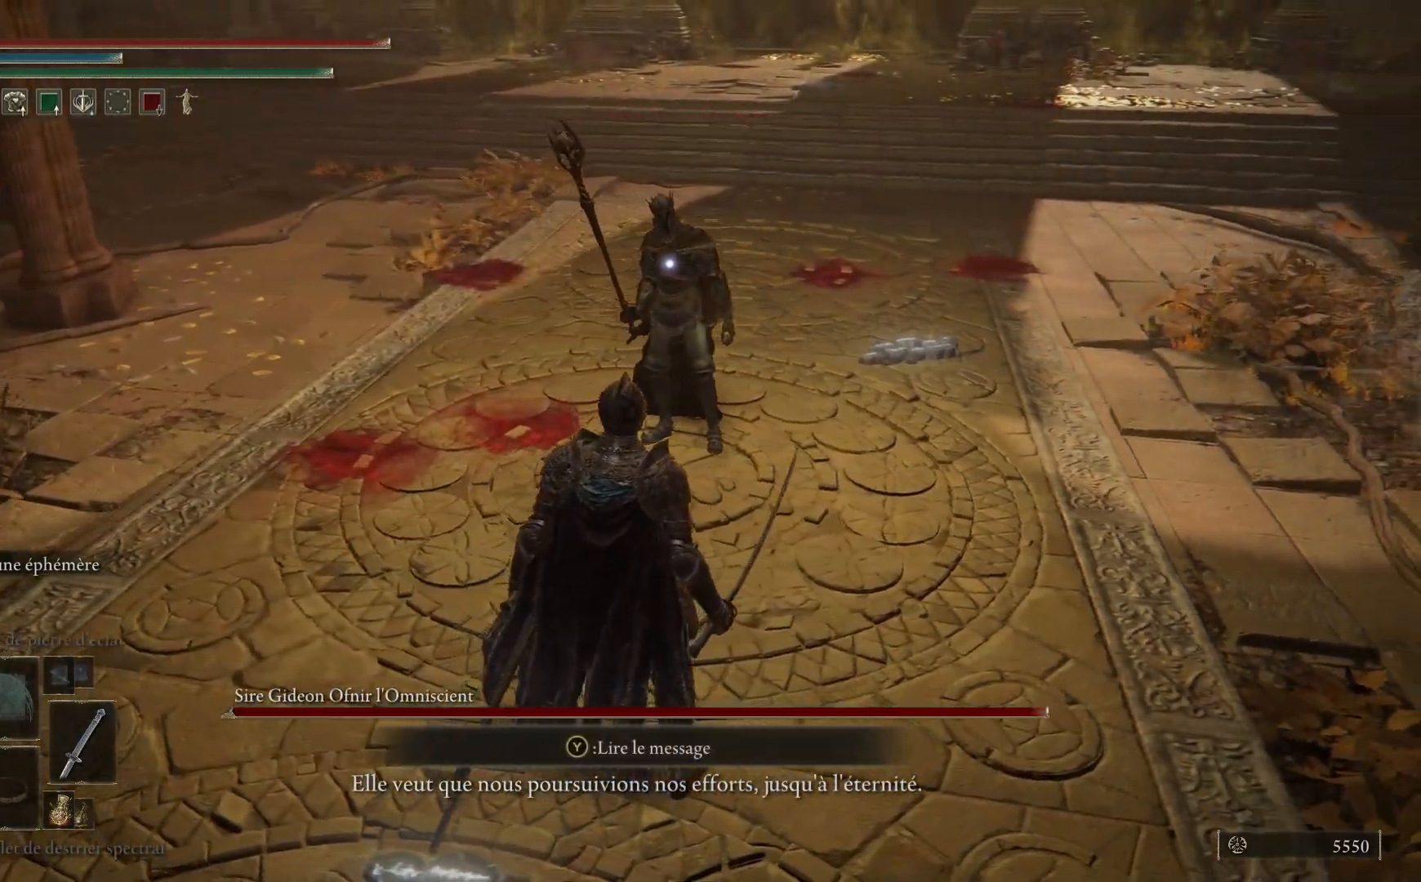
{"buttons": [], "left_stick": "right", "right_stick": "center", "events": [[100, "left_stick", "up"], [400, "left_stick", "right"]]}
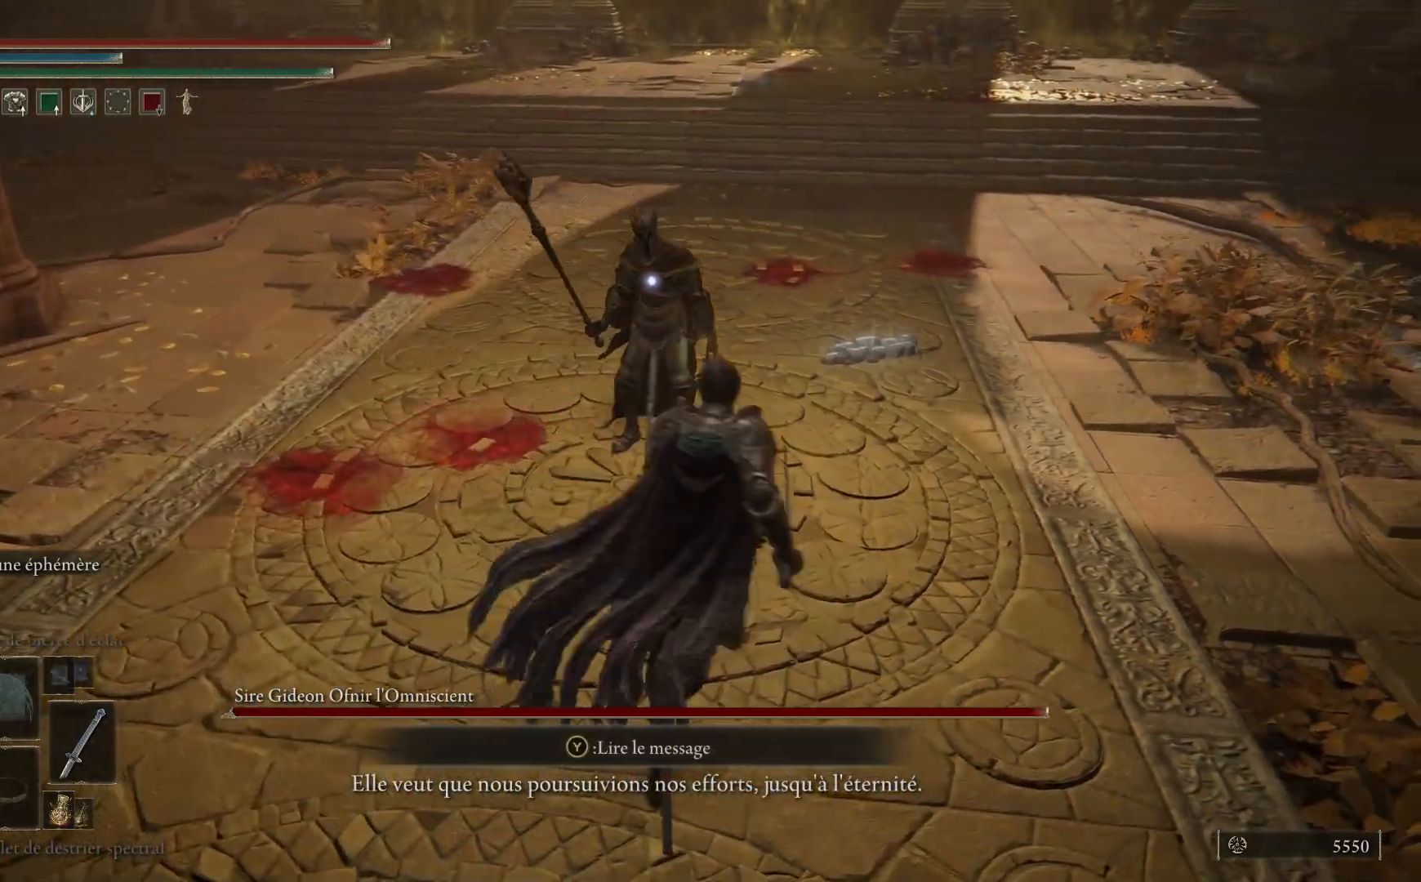
{"buttons": ["L1"], "left_stick": "up", "right_stick": "center", "events": [[117, "left_stick", "up"], [150, "L1", "down"], [300, "L1", "up"], [350, "L1", "down"]]}
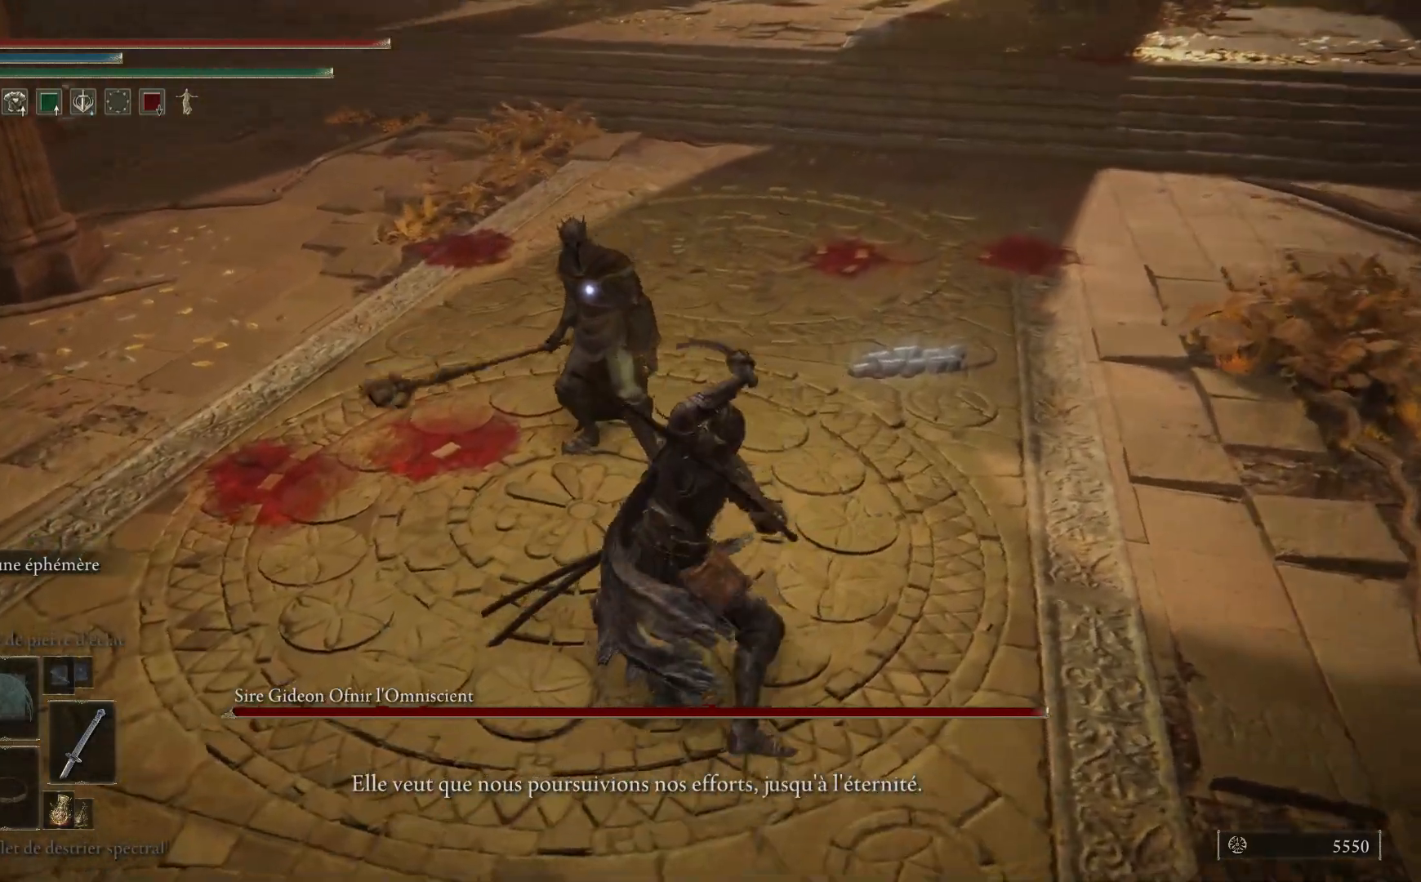
{"buttons": ["L1"], "left_stick": "up", "right_stick": "center", "events": [[167, "L1", "up"], [267, "L1", "down"], [383, "L1", "up"], [450, "L1", "down"]]}
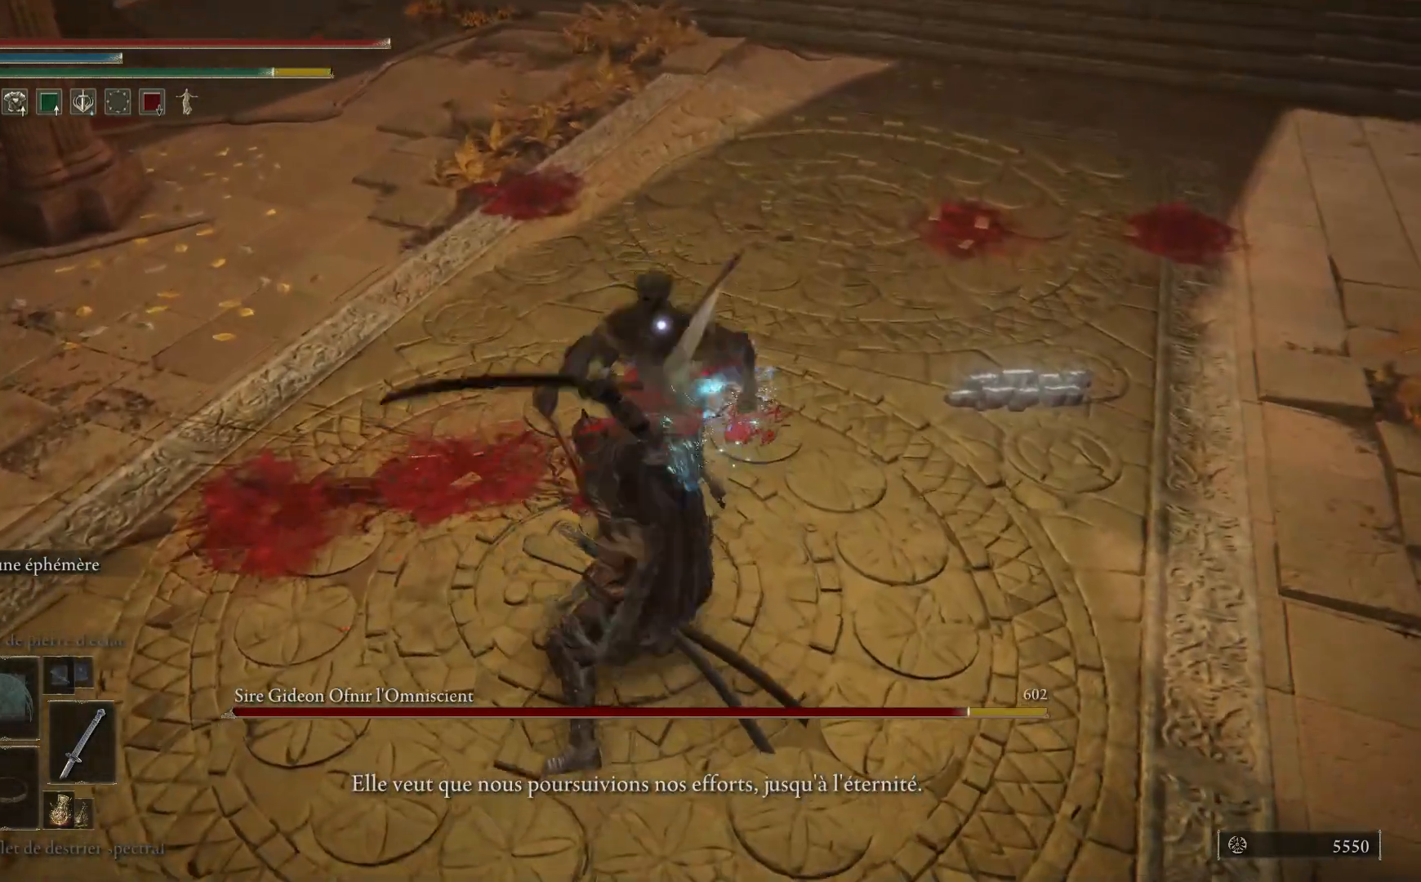
{"buttons": [], "left_stick": "up", "right_stick": "center", "events": [[83, "L1", "up"], [150, "L1", "down"], [267, "L1", "up"], [350, "L1", "down"], [467, "L1", "up"]]}
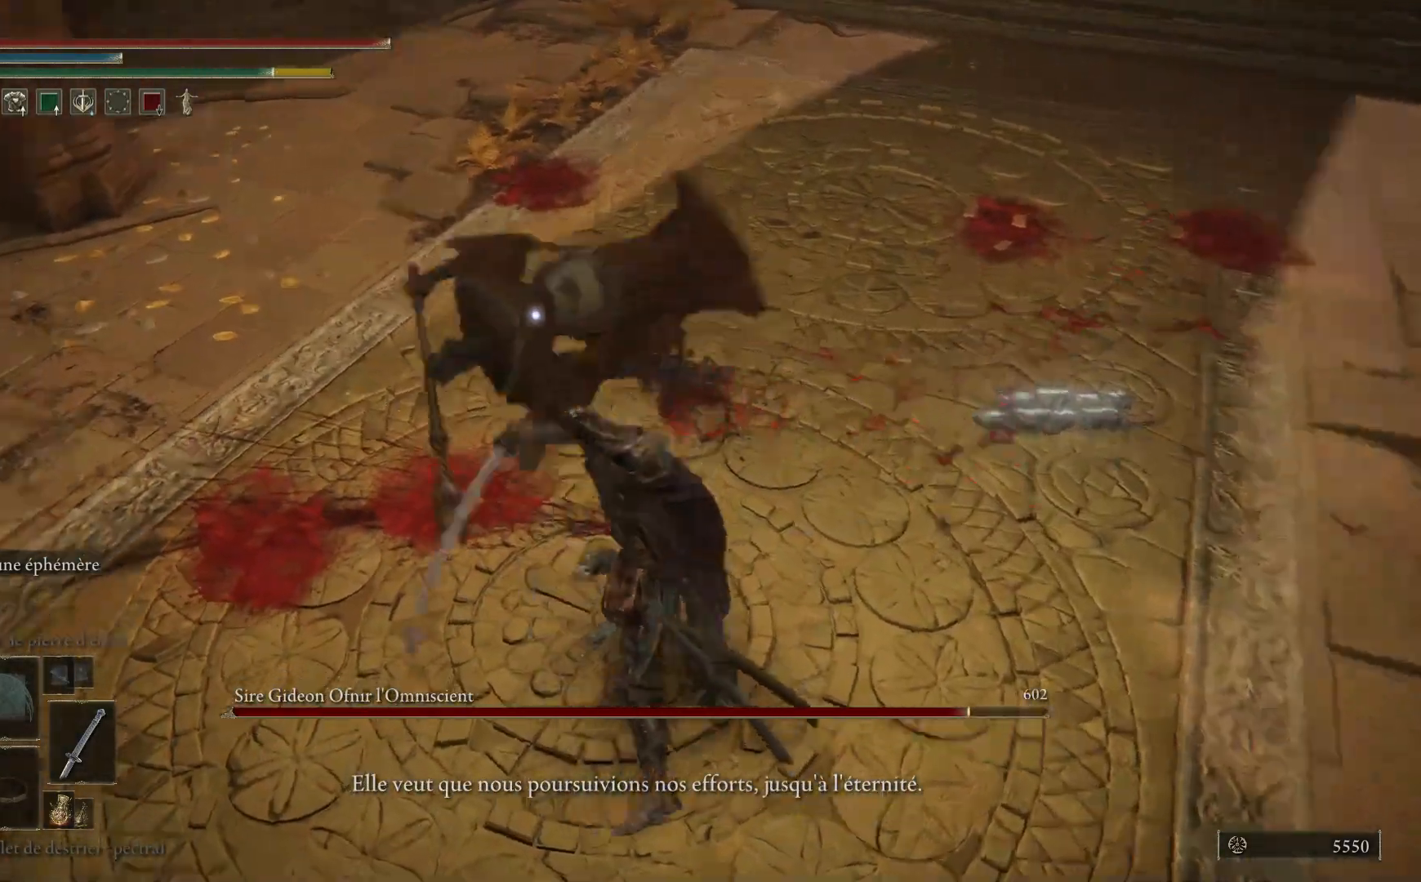
{"buttons": ["L1"], "left_stick": "up", "right_stick": "center", "events": [[50, "L1", "down"], [167, "L1", "up"], [217, "L1", "down"], [350, "L1", "up"], [417, "L1", "down"]]}
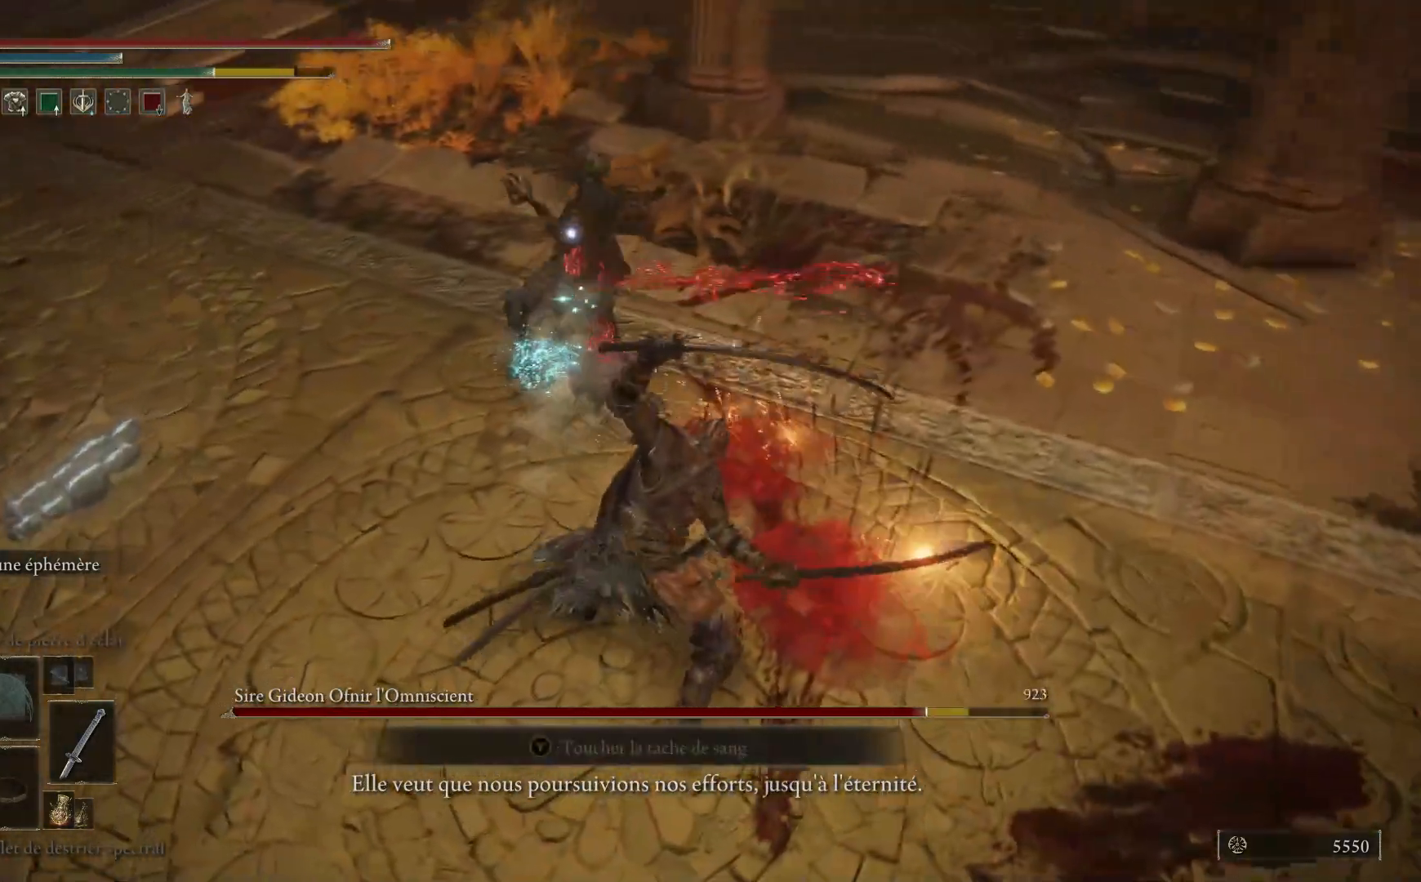
{"buttons": ["L1"], "left_stick": "up", "right_stick": "center", "events": [[67, "L1", "up"], [133, "L1", "down"], [267, "L1", "up"], [383, "L1", "down"]]}
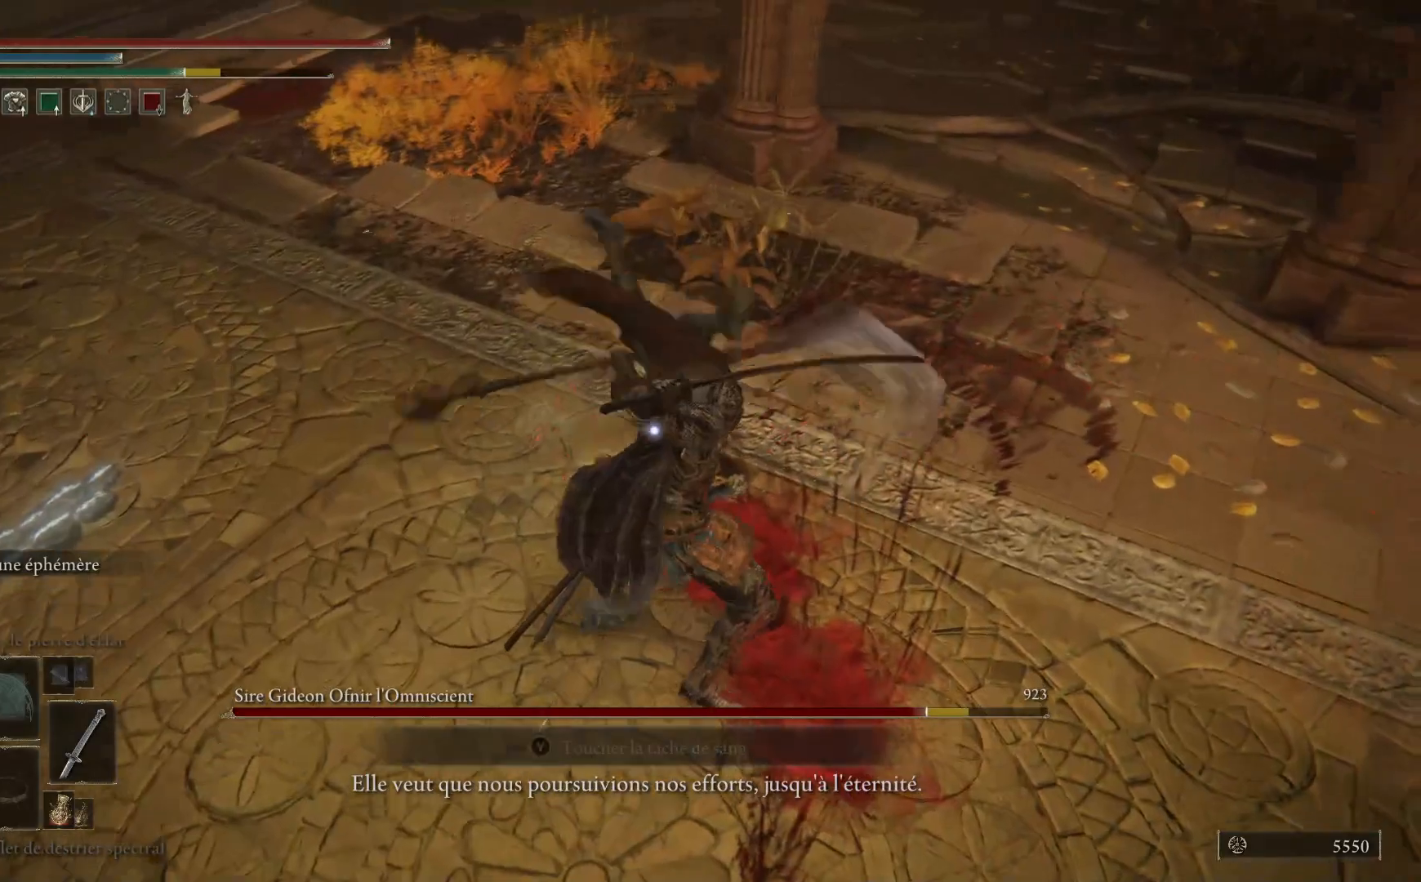
{"buttons": [], "left_stick": "up-right", "right_stick": "center", "events": [[50, "L1", "up"], [117, "L1", "down"], [267, "L1", "up"], [333, "L1", "down"], [450, "L1", "up"], [500, "left_stick", "up-right"]]}
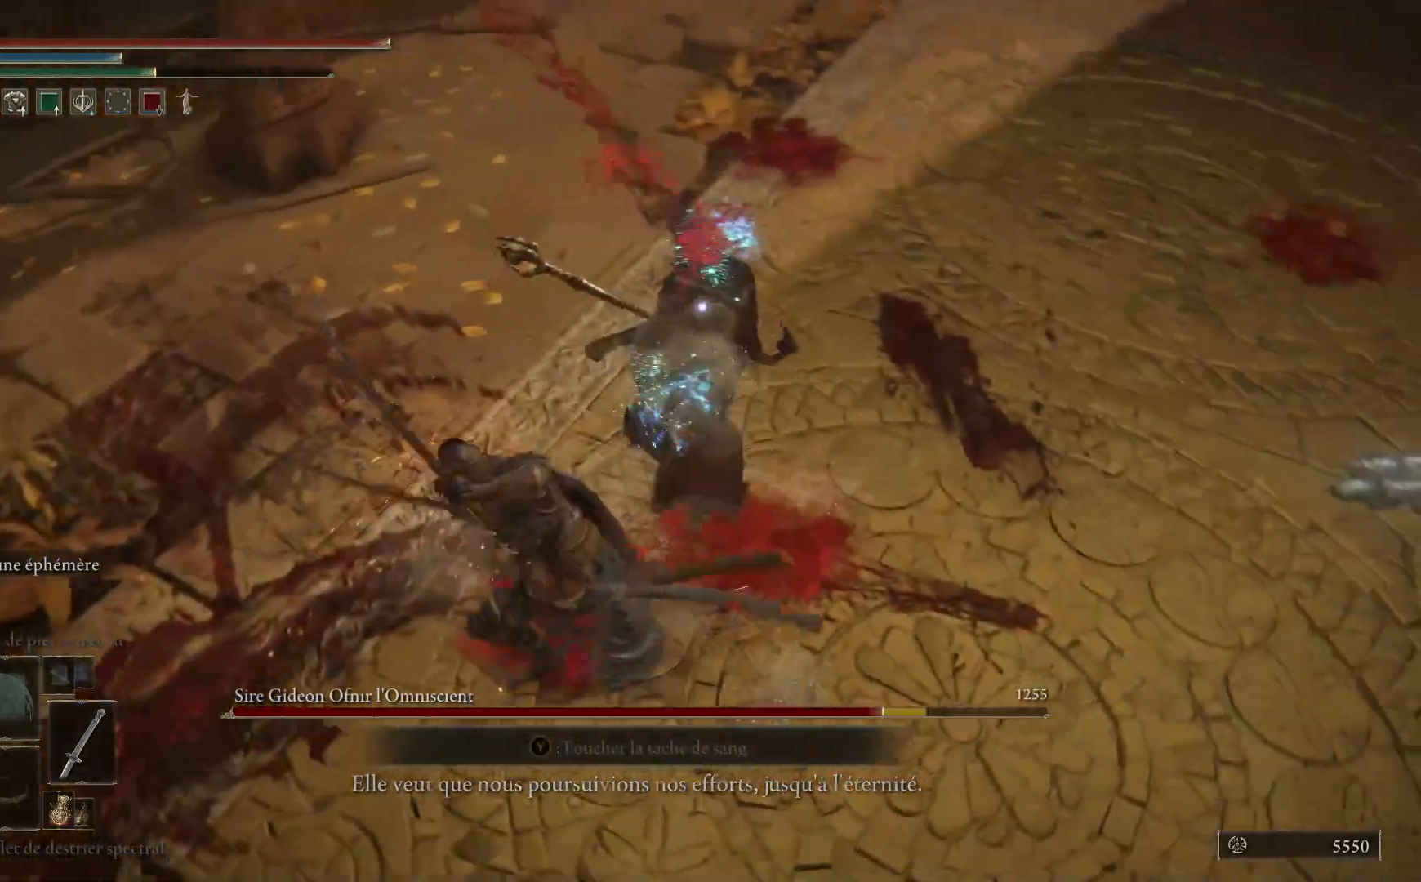
{"buttons": ["L1"], "left_stick": "up", "right_stick": "center", "events": [[50, "L1", "down"], [183, "L1", "up"], [217, "left_stick", "up"], [233, "L1", "down"], [383, "L1", "up"], [433, "L1", "down"]]}
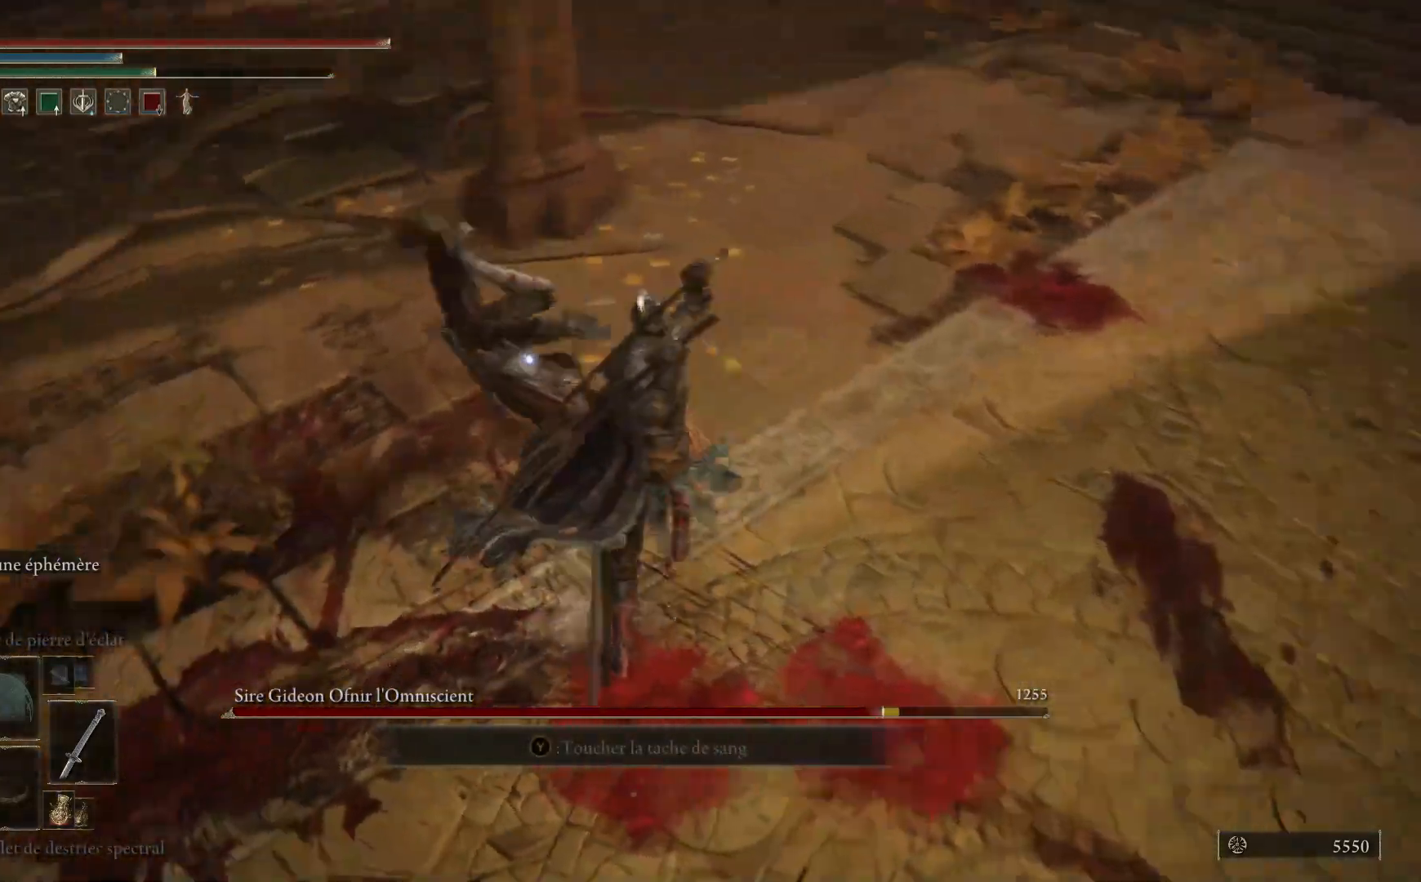
{"buttons": [], "left_stick": "up", "right_stick": "center", "events": [[67, "L1", "up"], [167, "L1", "down"], [283, "L1", "up"], [383, "L1", "down"], [500, "L1", "up"]]}
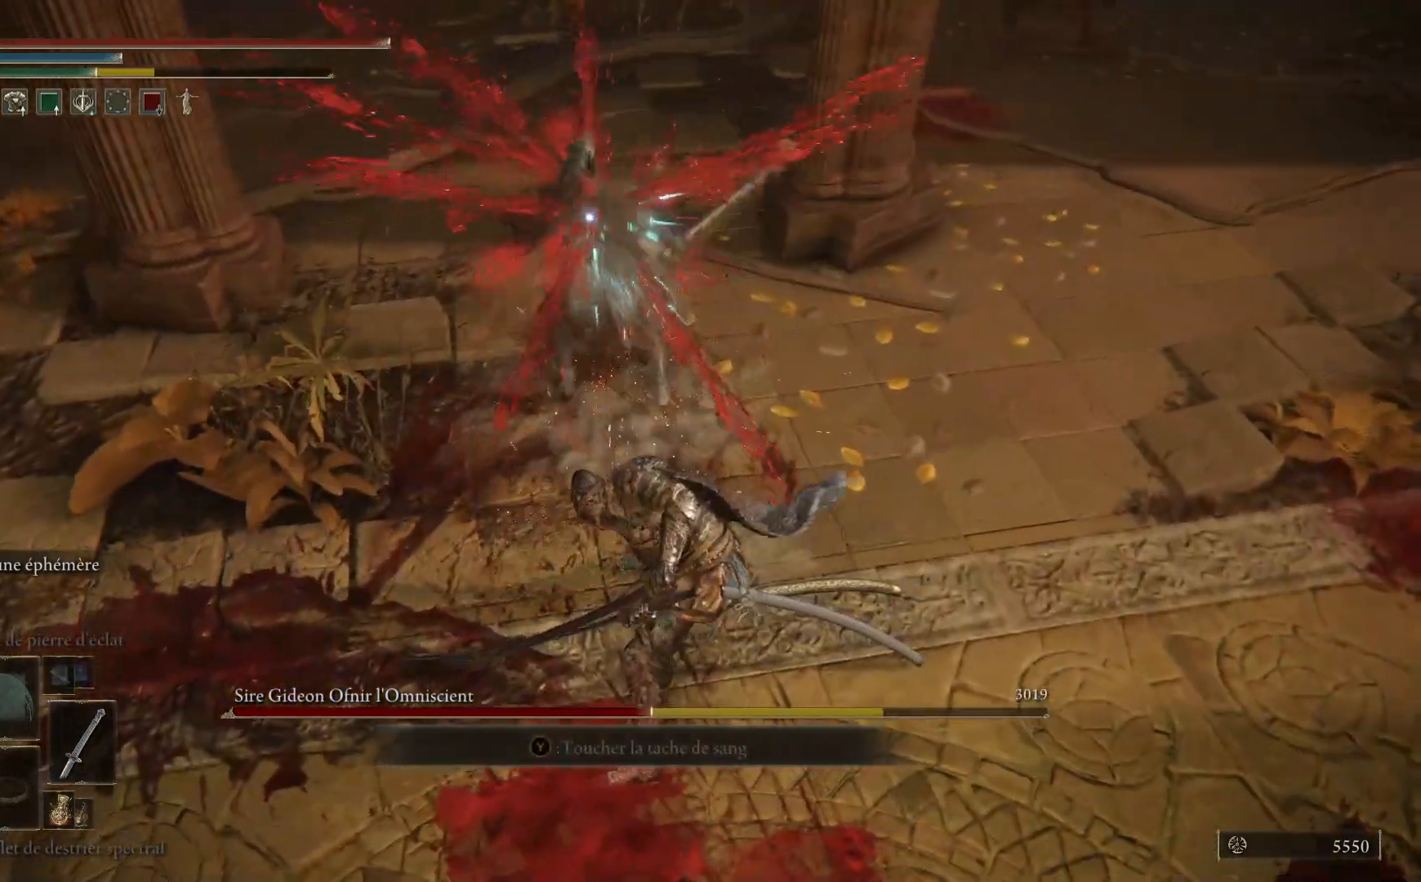
{"buttons": [], "left_stick": "center", "right_stick": "center", "events": [[433, "left_stick", "center"]]}
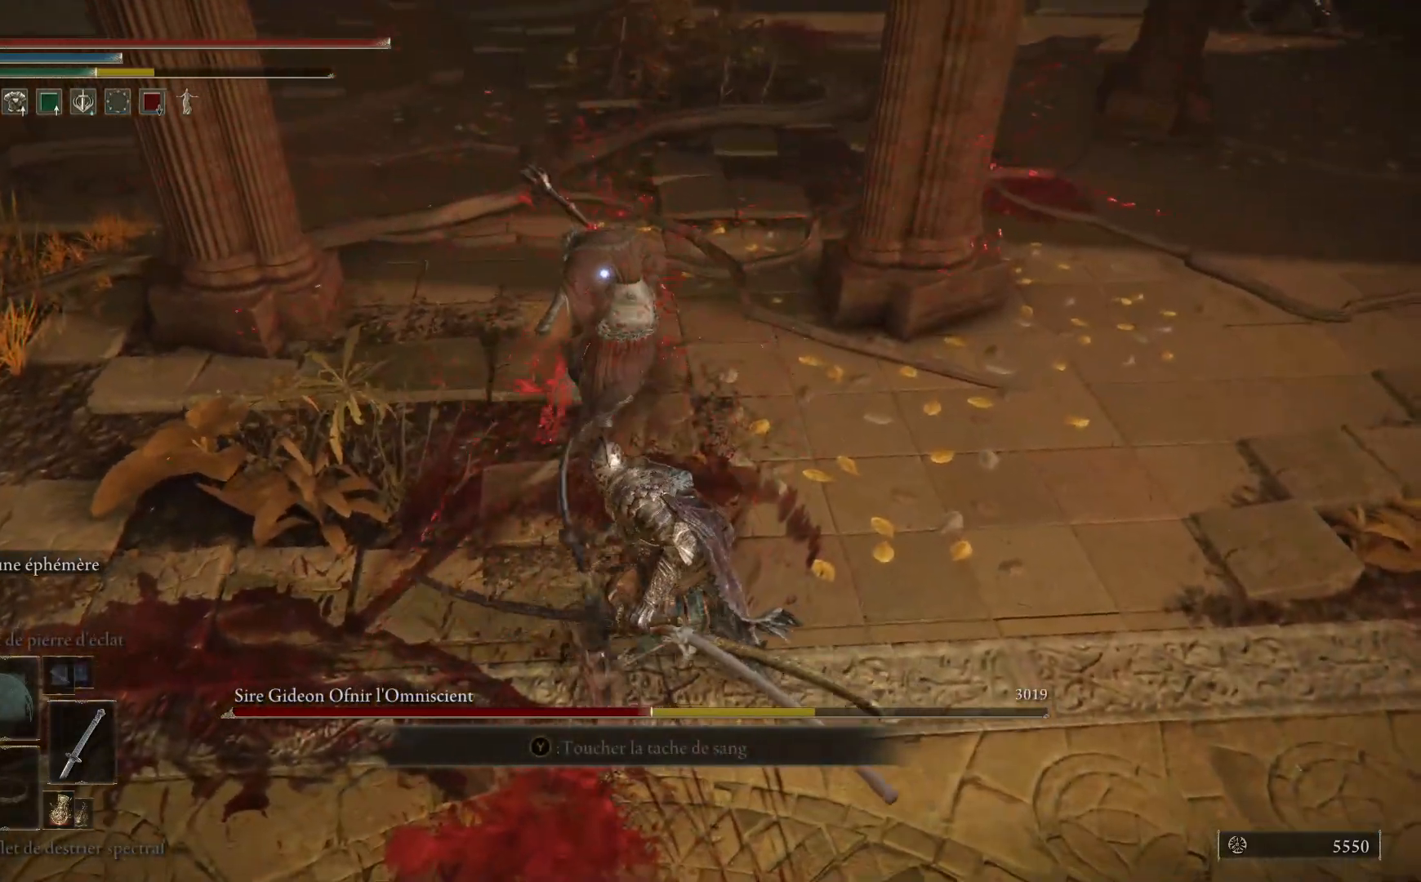
{"buttons": [], "left_stick": "down", "right_stick": "center", "events": [[133, "left_stick", "down"]]}
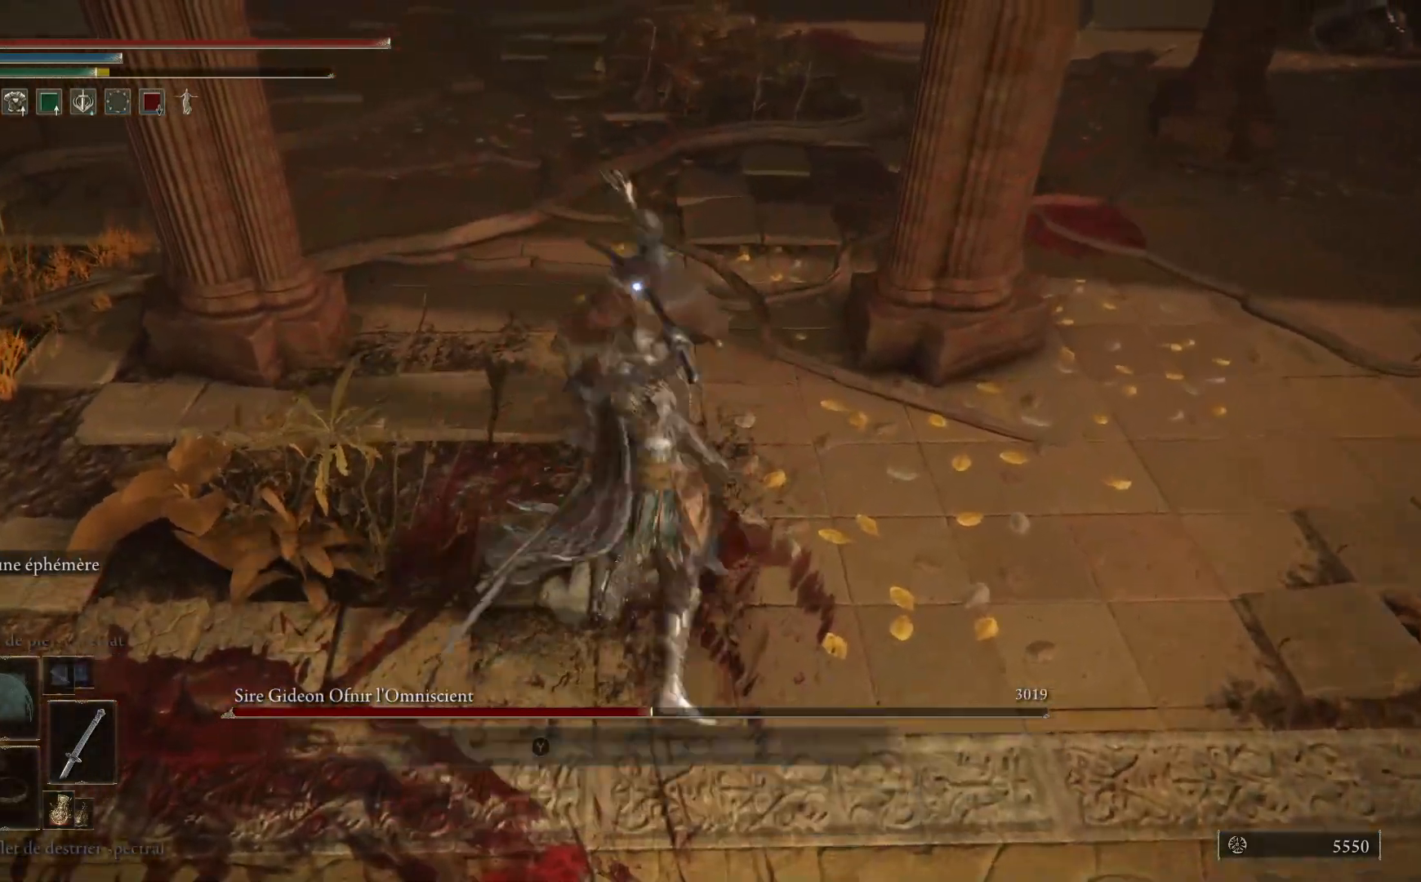
{"buttons": [], "left_stick": "right", "right_stick": "center", "events": [[333, "left_stick", "down-right"], [433, "left_stick", "right"]]}
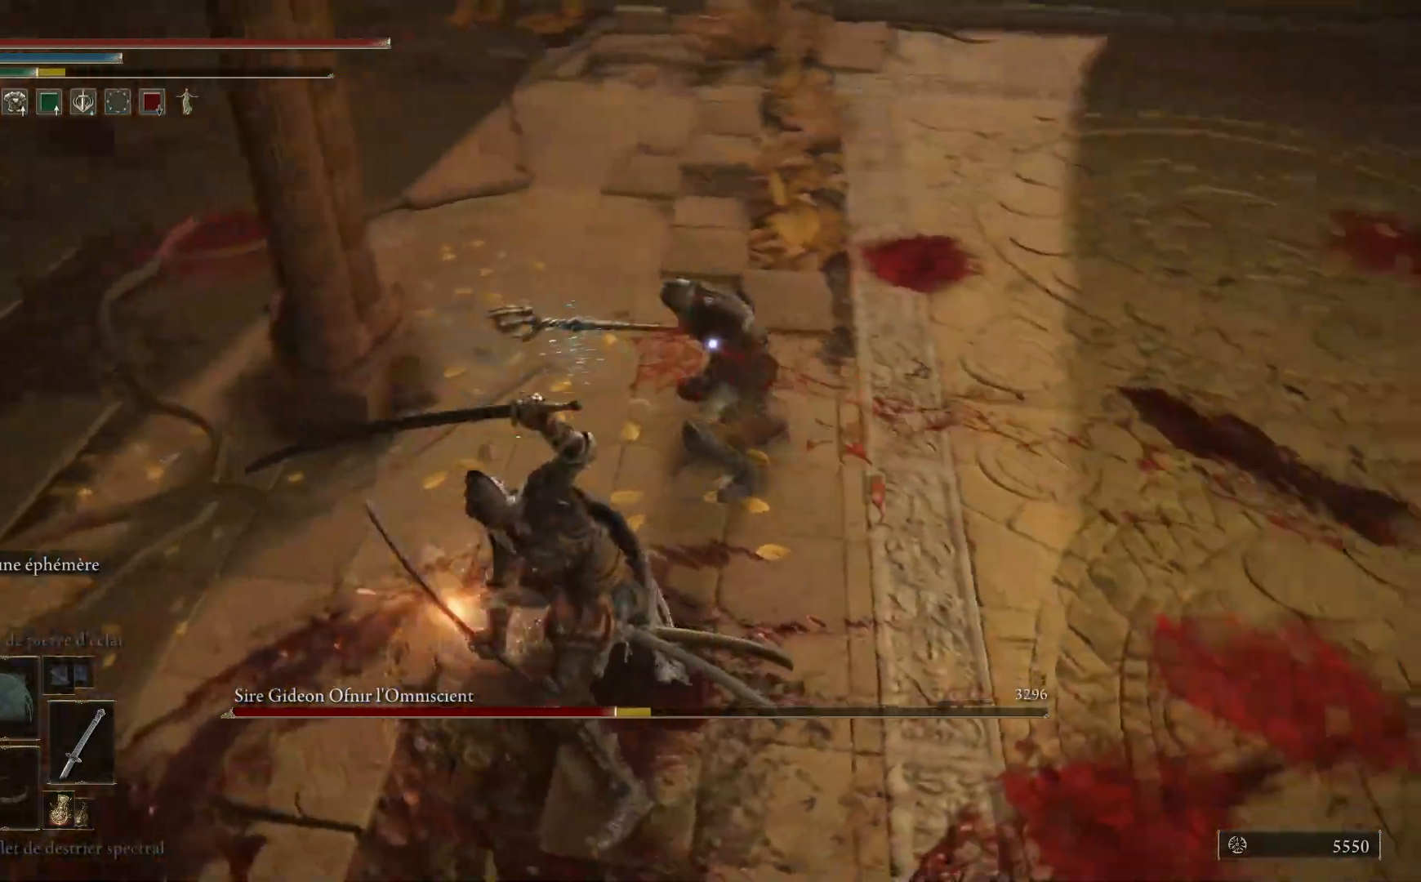
{"buttons": [], "left_stick": "down-right", "right_stick": "center", "events": [[100, "left_stick", "down-right"], [267, "B", "down"], [417, "B", "up"]]}
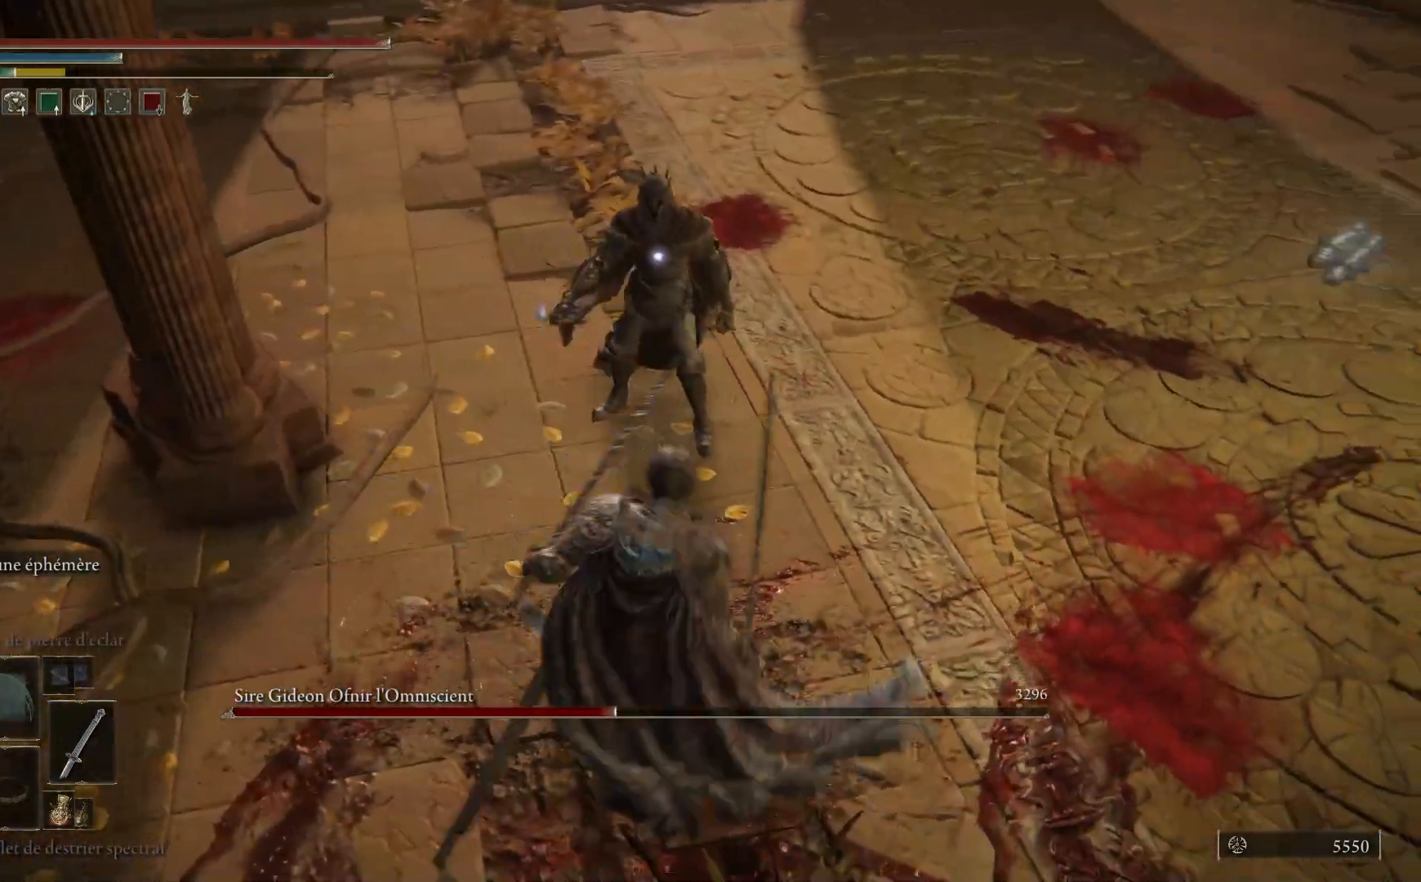
{"buttons": [], "left_stick": "down-right", "right_stick": "center", "events": []}
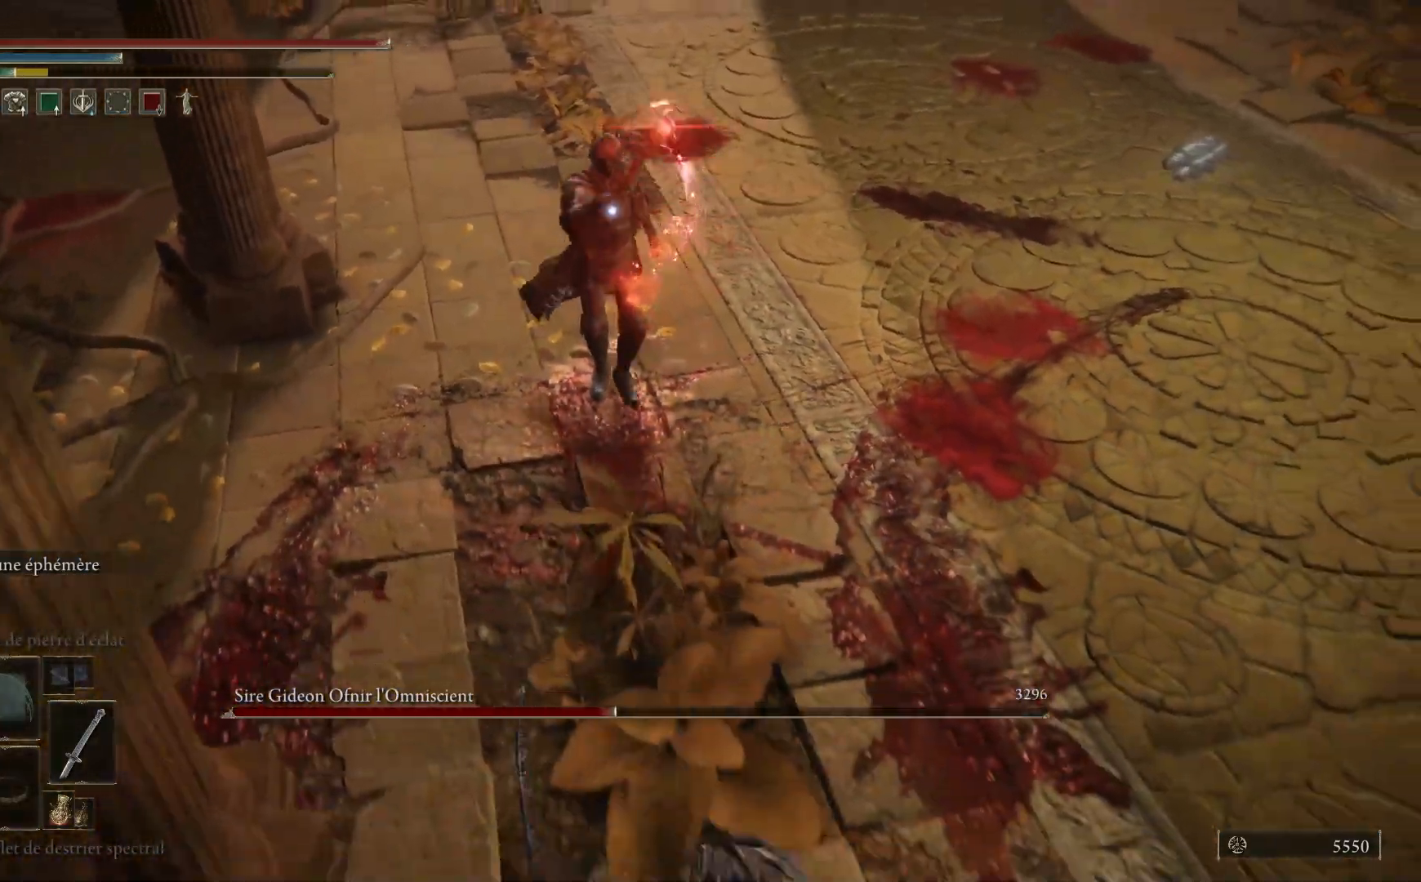
{"buttons": [], "left_stick": "down-right", "right_stick": "center", "events": [[167, "B", "down"], [300, "B", "up"]]}
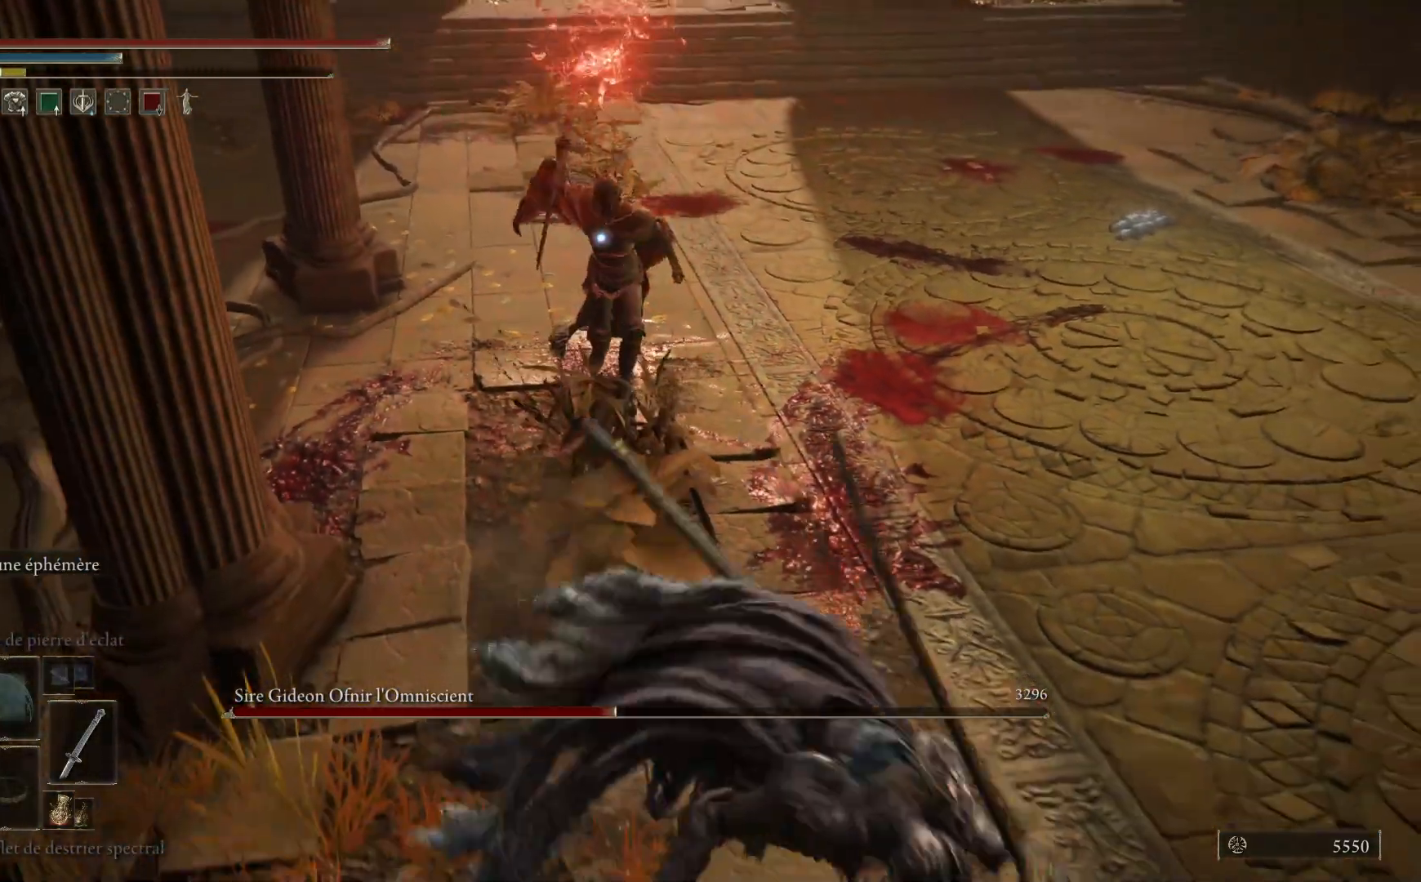
{"buttons": [], "left_stick": "down-right", "right_stick": "center", "events": []}
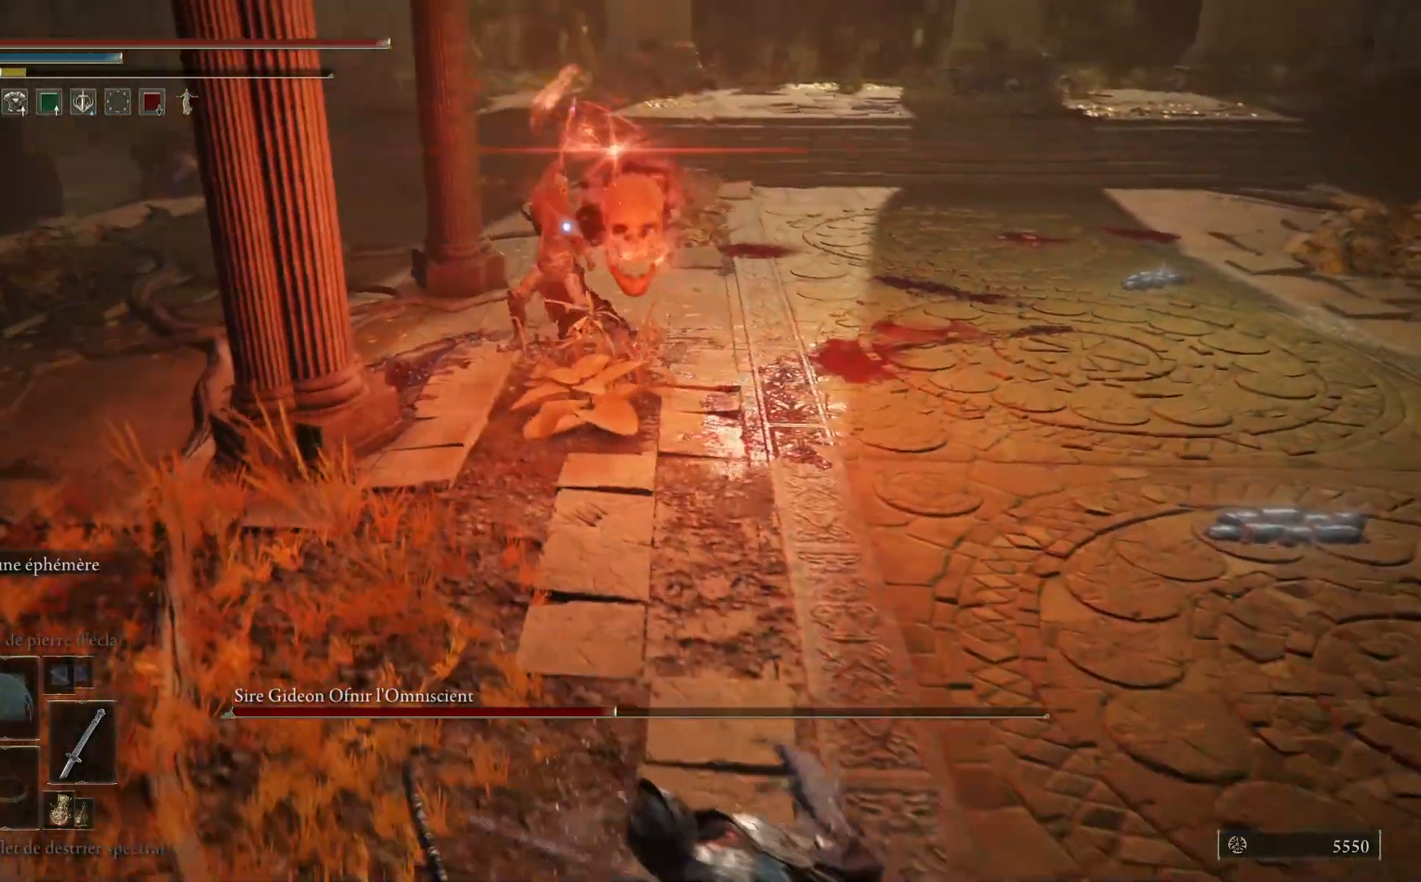
{"buttons": [], "left_stick": "right", "right_stick": "center", "events": [[283, "B", "down"], [400, "left_stick", "right"], [450, "B", "up"]]}
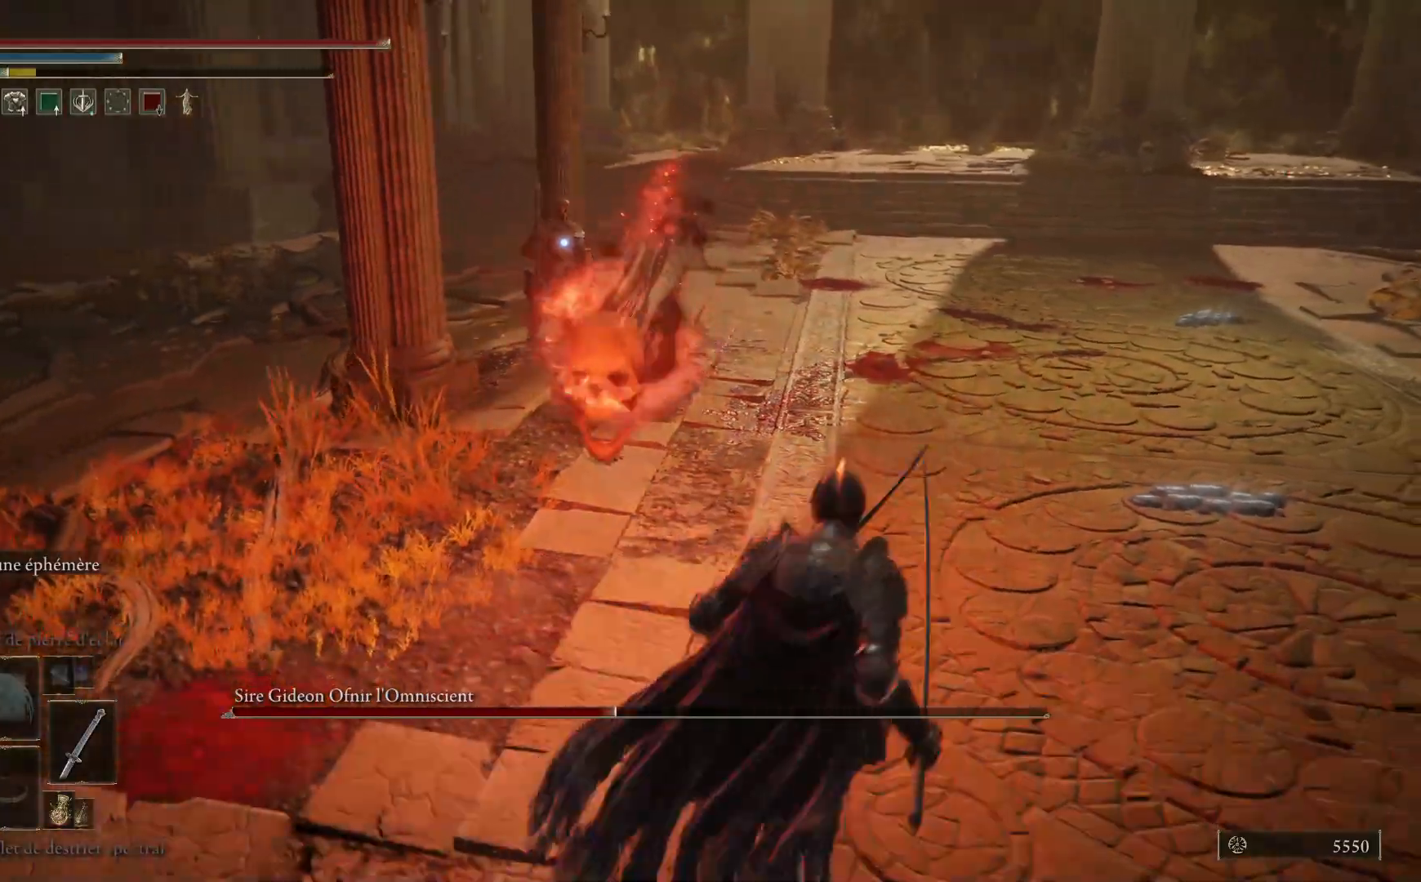
{"buttons": [], "left_stick": "right", "right_stick": "center", "events": []}